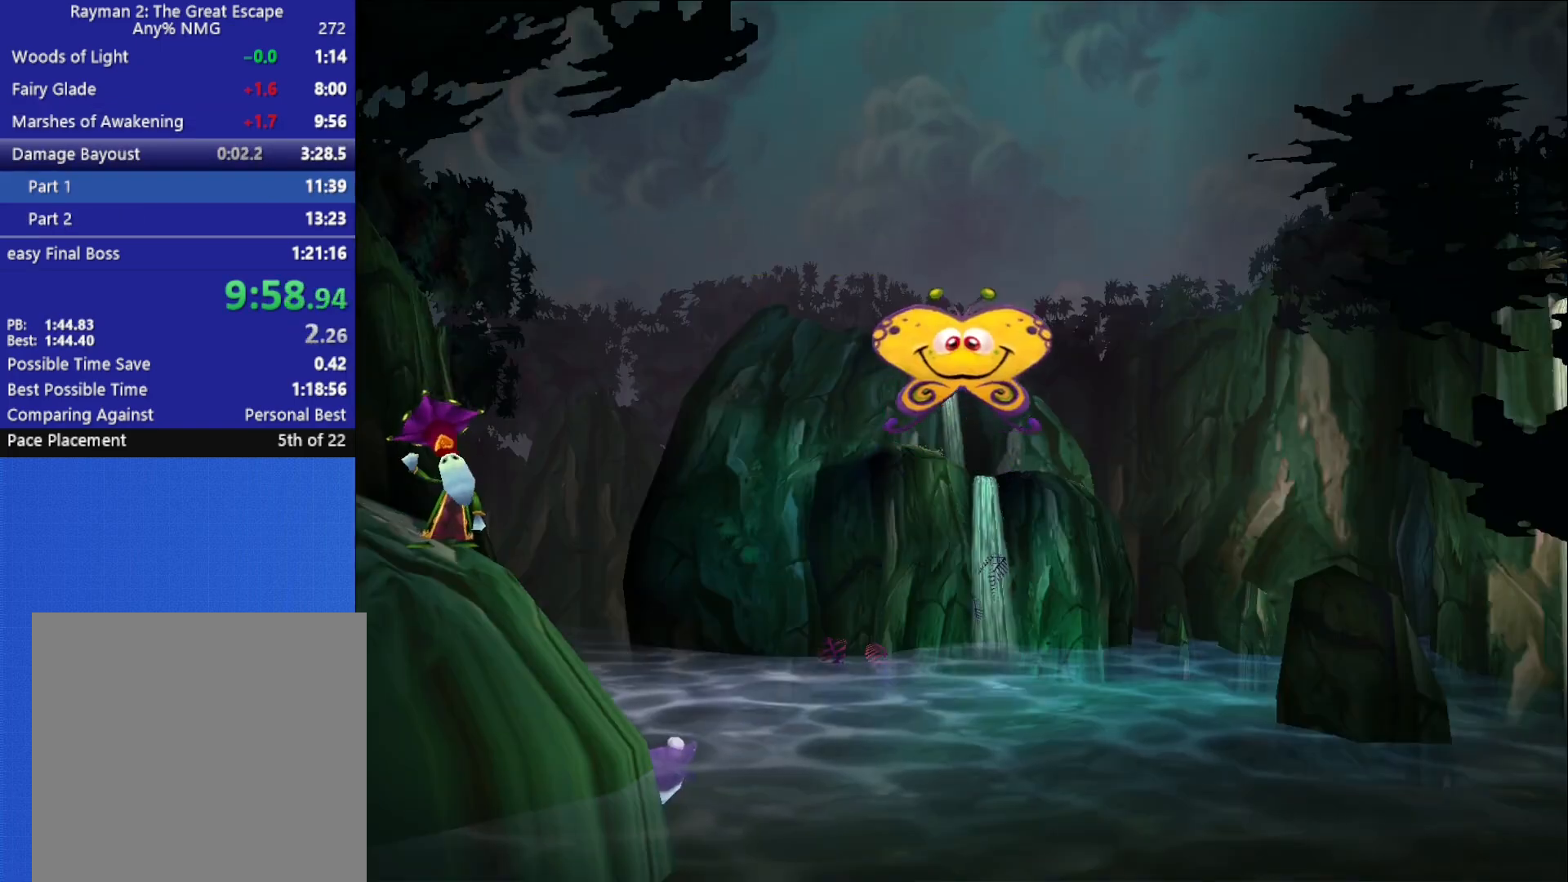
Gameplay with a controller (Xbox layout); each line is a JSON object with the inputs held at the frame after it. "button_events" lists button changes between this image and that frame as [ms after this image, input, new state], when the widget could be followed in between (sticks are given only as held states). This document gives stick clicks only as held states, not as events.
{"buttons": [], "left_stick": "center", "right_stick": "center", "button_events": [[33, "START", "up"], [100, "START", "down"], [183, "START", "up"], [367, "A", "down"], [450, "A", "up"]]}
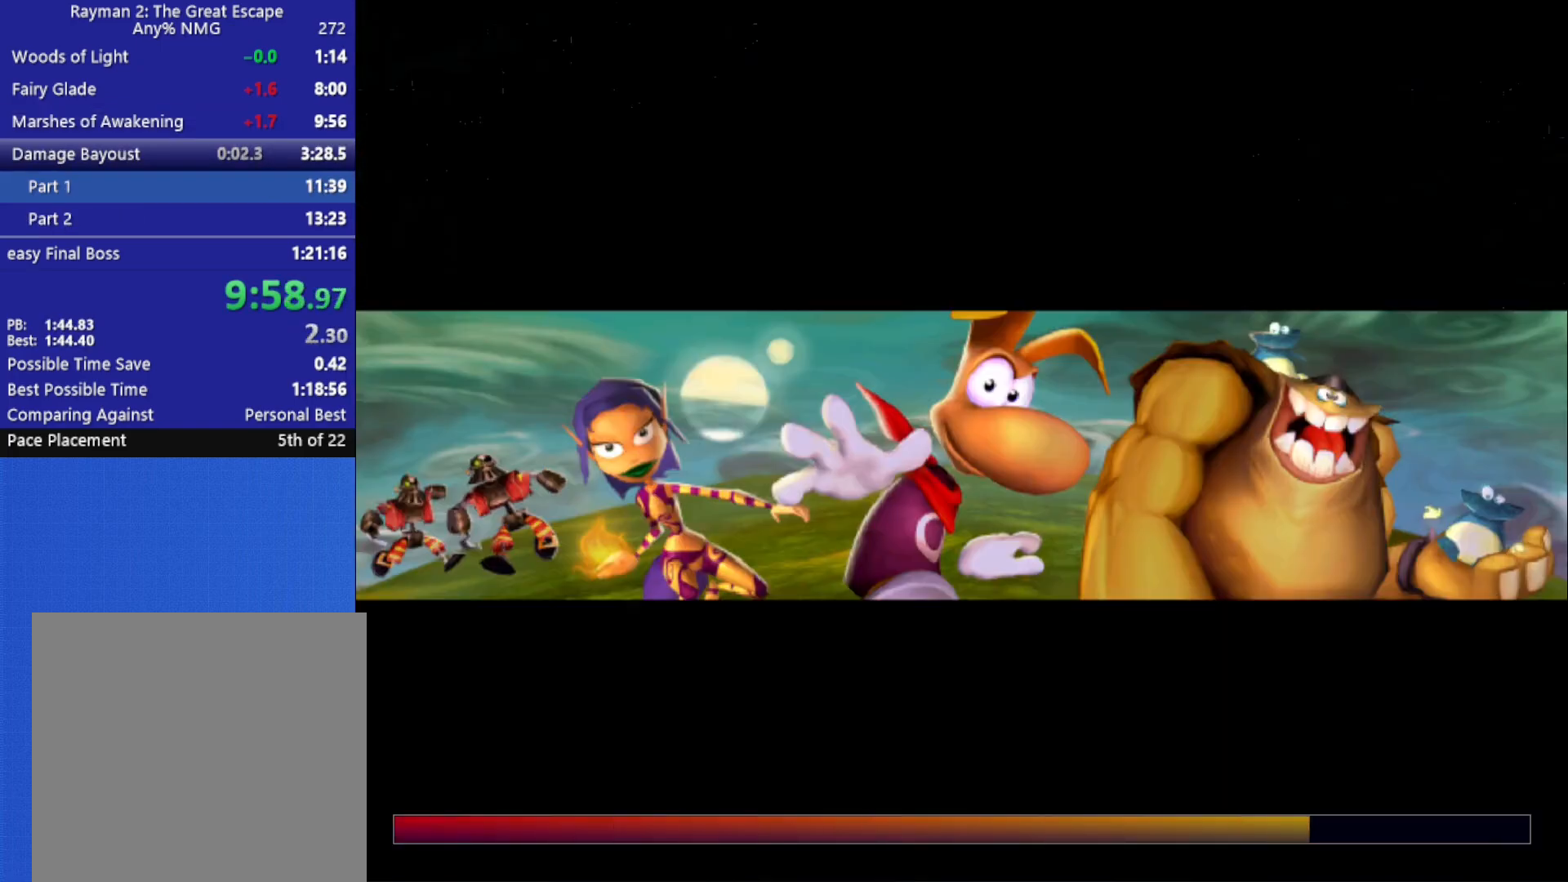
{"buttons": ["A"], "left_stick": "center", "right_stick": "center", "button_events": [[17, "A", "down"], [83, "A", "up"], [133, "A", "down"], [217, "A", "up"], [267, "A", "down"], [367, "A", "up"], [417, "A", "down"]]}
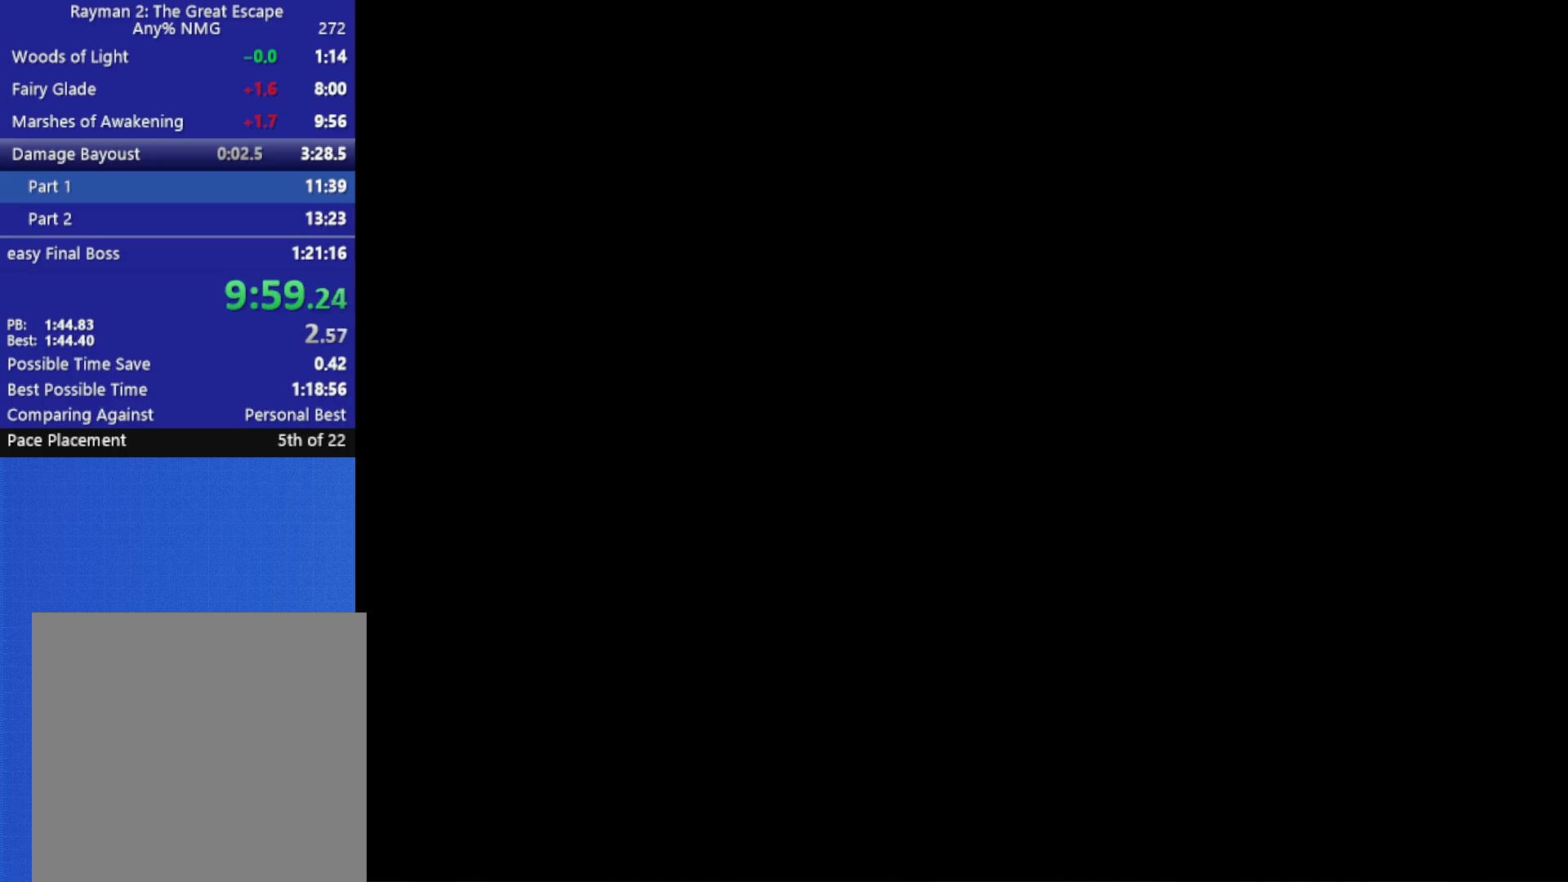
{"buttons": [], "left_stick": "center", "right_stick": "center", "button_events": [[150, "A", "up"], [200, "A", "down"], [283, "A", "up"], [350, "A", "down"], [400, "A", "up"]]}
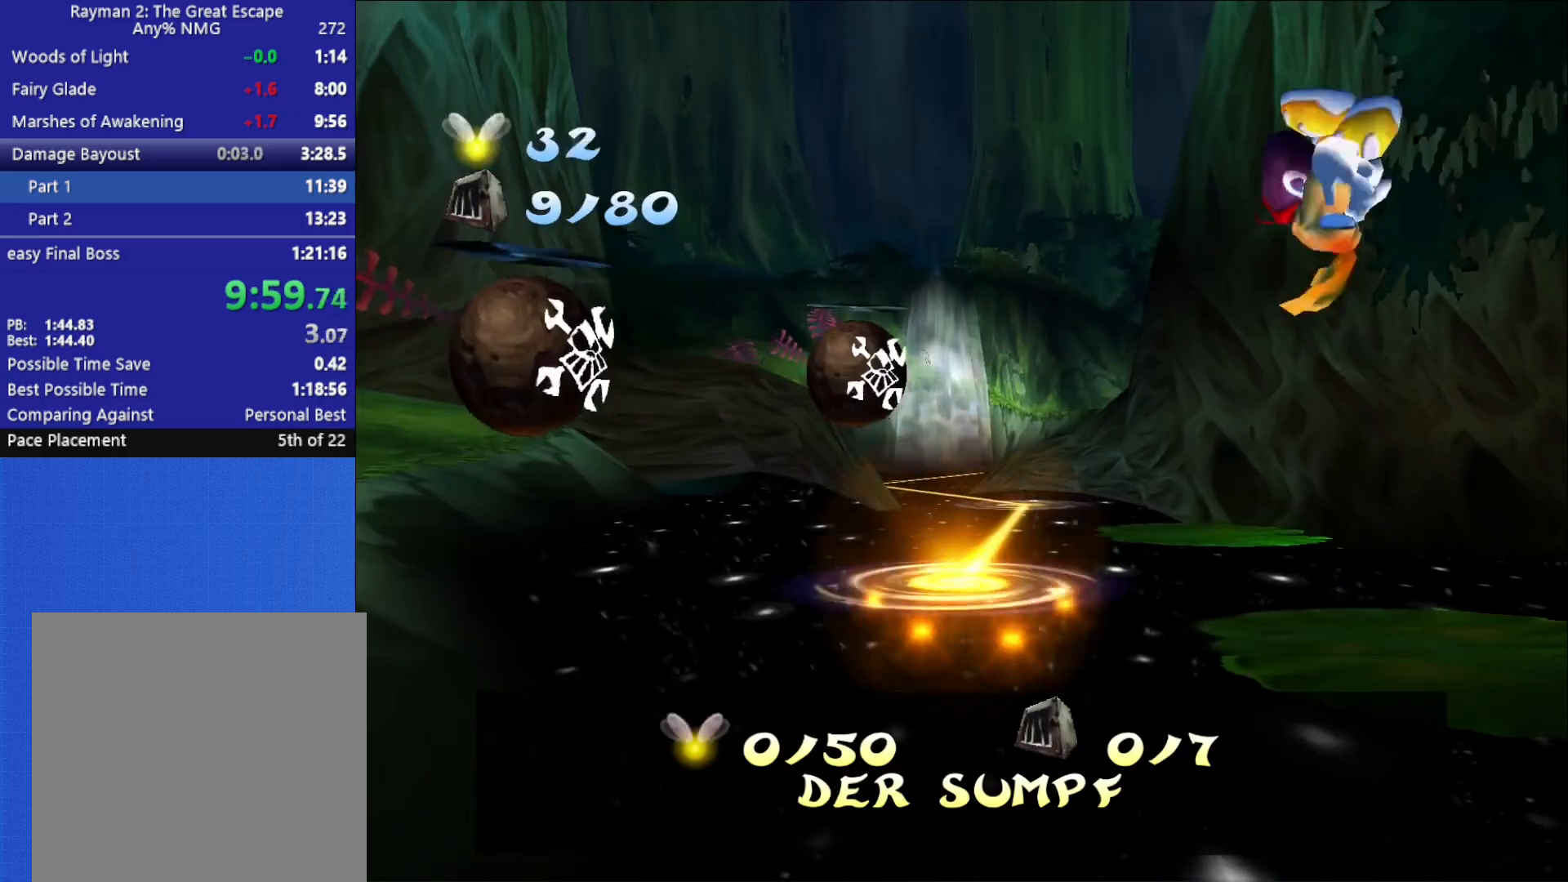
{"buttons": ["B", "R2"], "left_stick": "center", "right_stick": "center", "button_events": [[183, "R2", "down"], [450, "B", "down"]]}
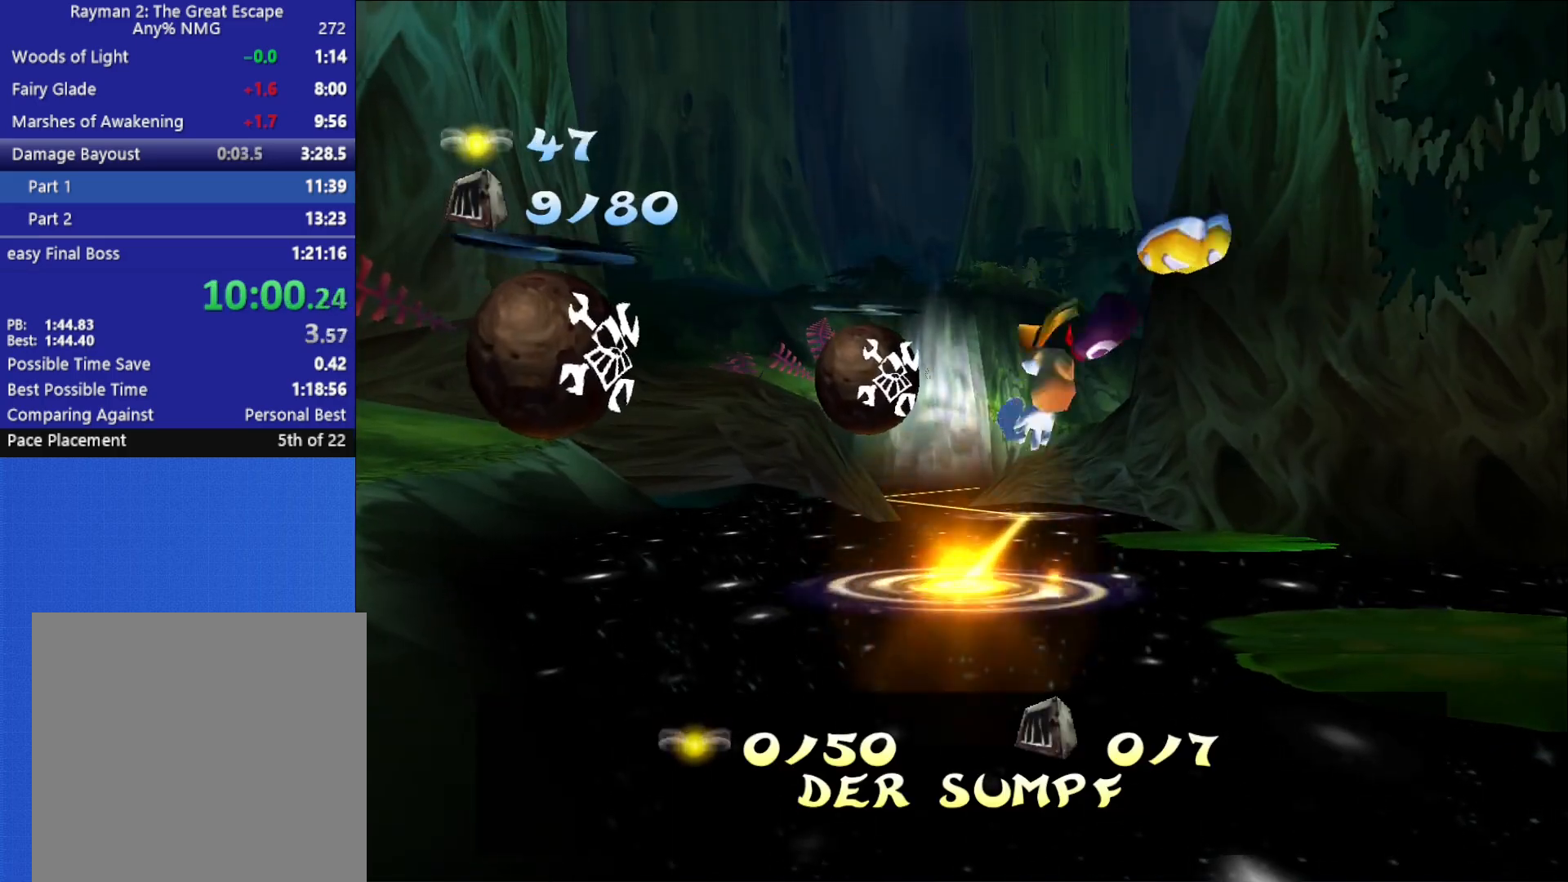
{"buttons": ["B", "R2"], "left_stick": "center", "right_stick": "center", "button_events": [[33, "B", "up"], [83, "B", "down"], [150, "B", "up"], [200, "B", "down"], [283, "B", "up"], [350, "B", "down"], [417, "B", "up"], [483, "B", "down"]]}
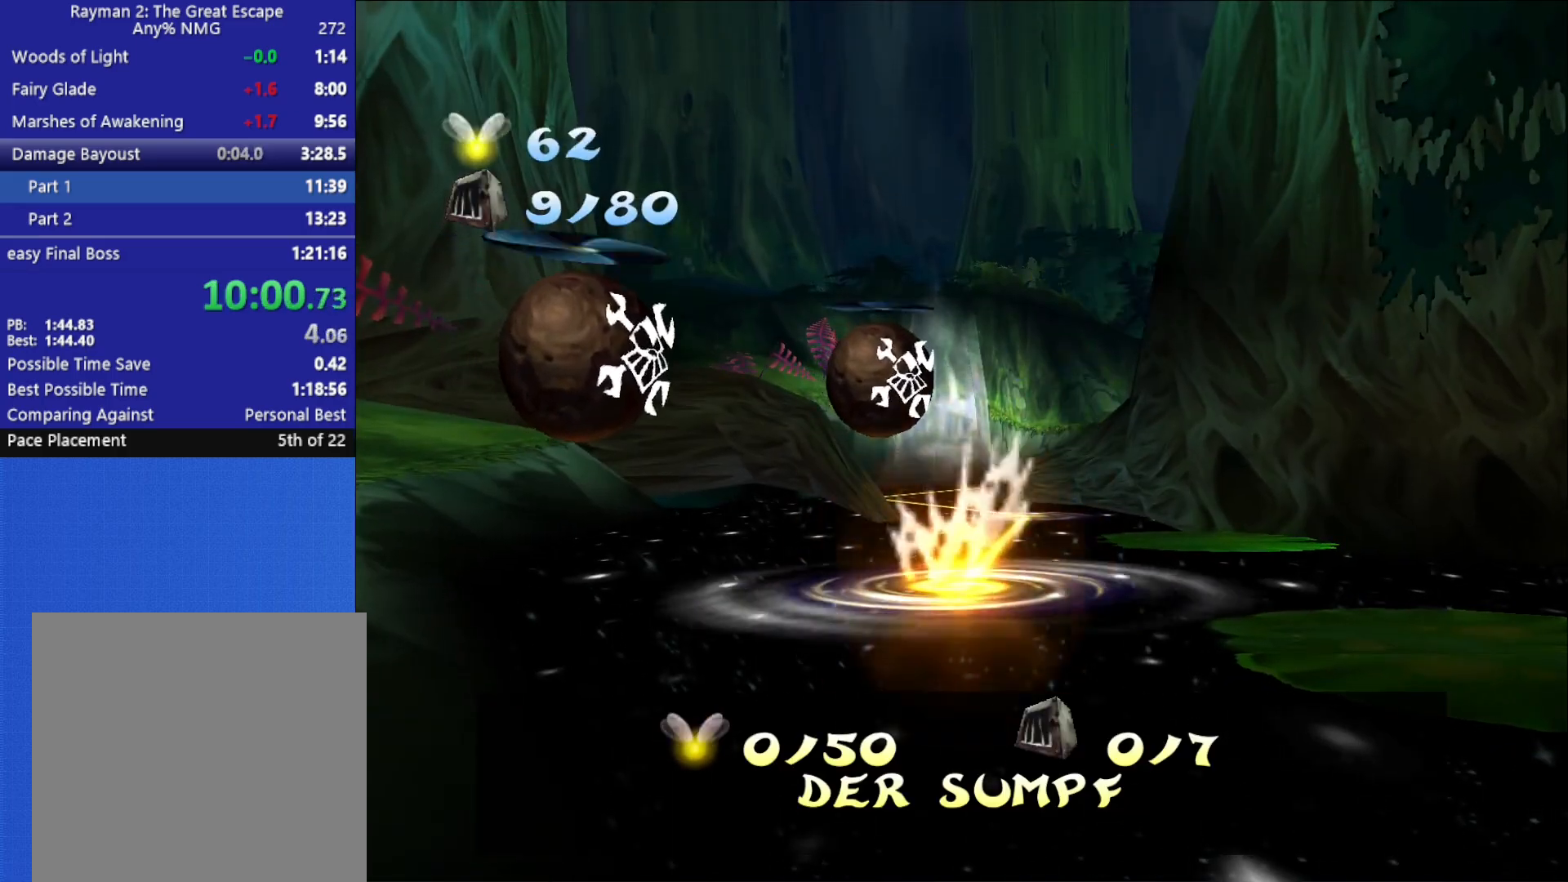
{"buttons": ["B", "R2"], "left_stick": "center", "right_stick": "center", "button_events": [[50, "B", "up"], [117, "B", "down"], [183, "B", "up"], [233, "B", "down"], [283, "B", "up"], [350, "B", "down"], [417, "B", "up"], [483, "B", "down"]]}
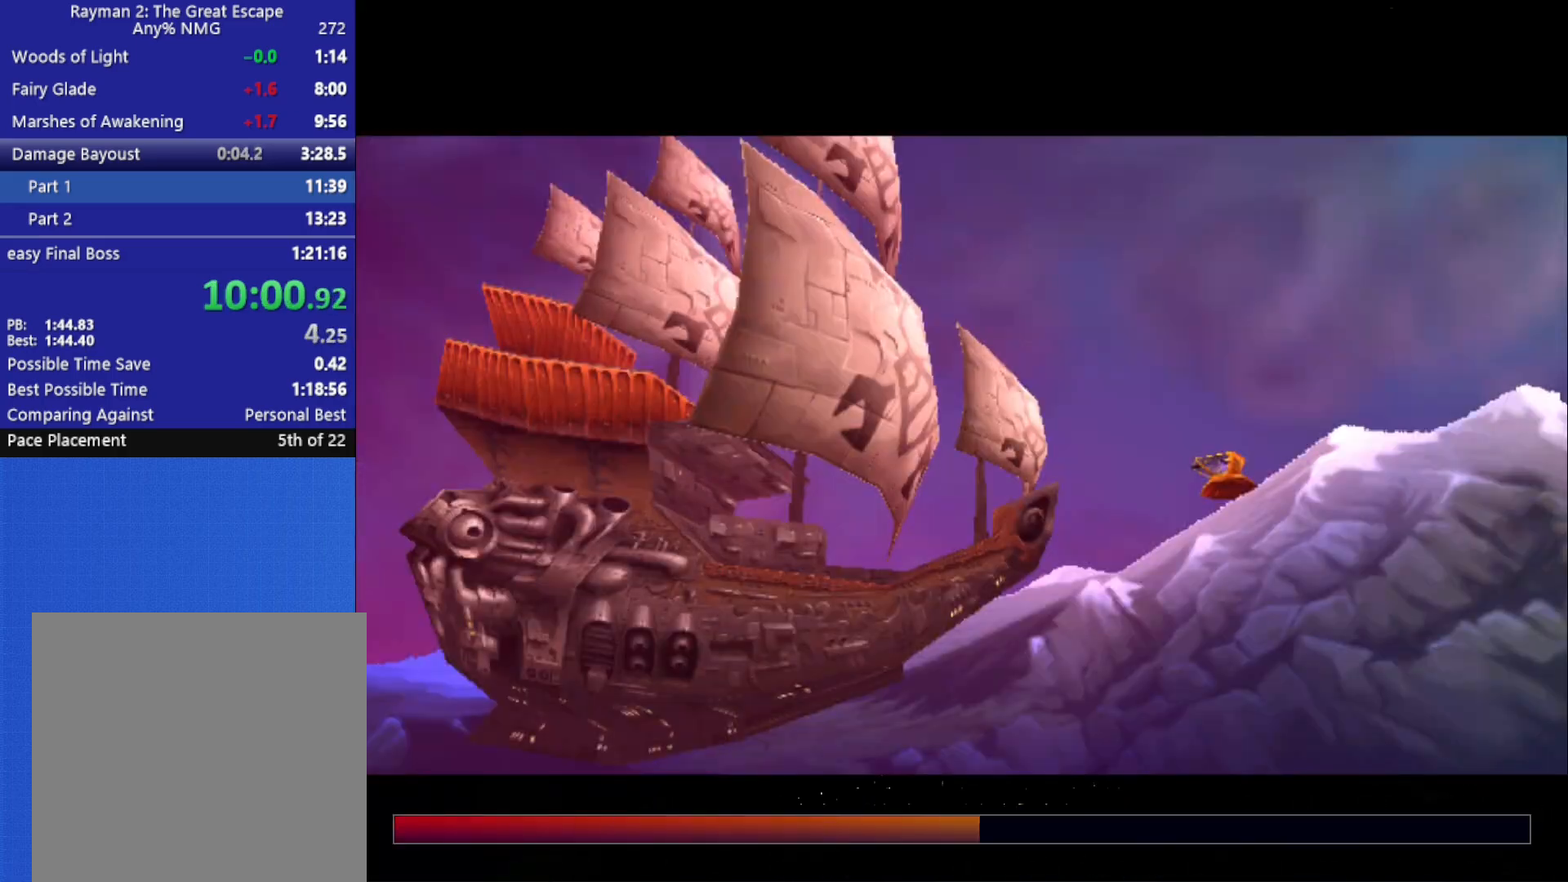
{"buttons": ["R2"], "left_stick": "center", "right_stick": "center", "button_events": [[183, "B", "up"], [250, "B", "down"], [317, "B", "up"], [383, "B", "down"], [483, "B", "up"]]}
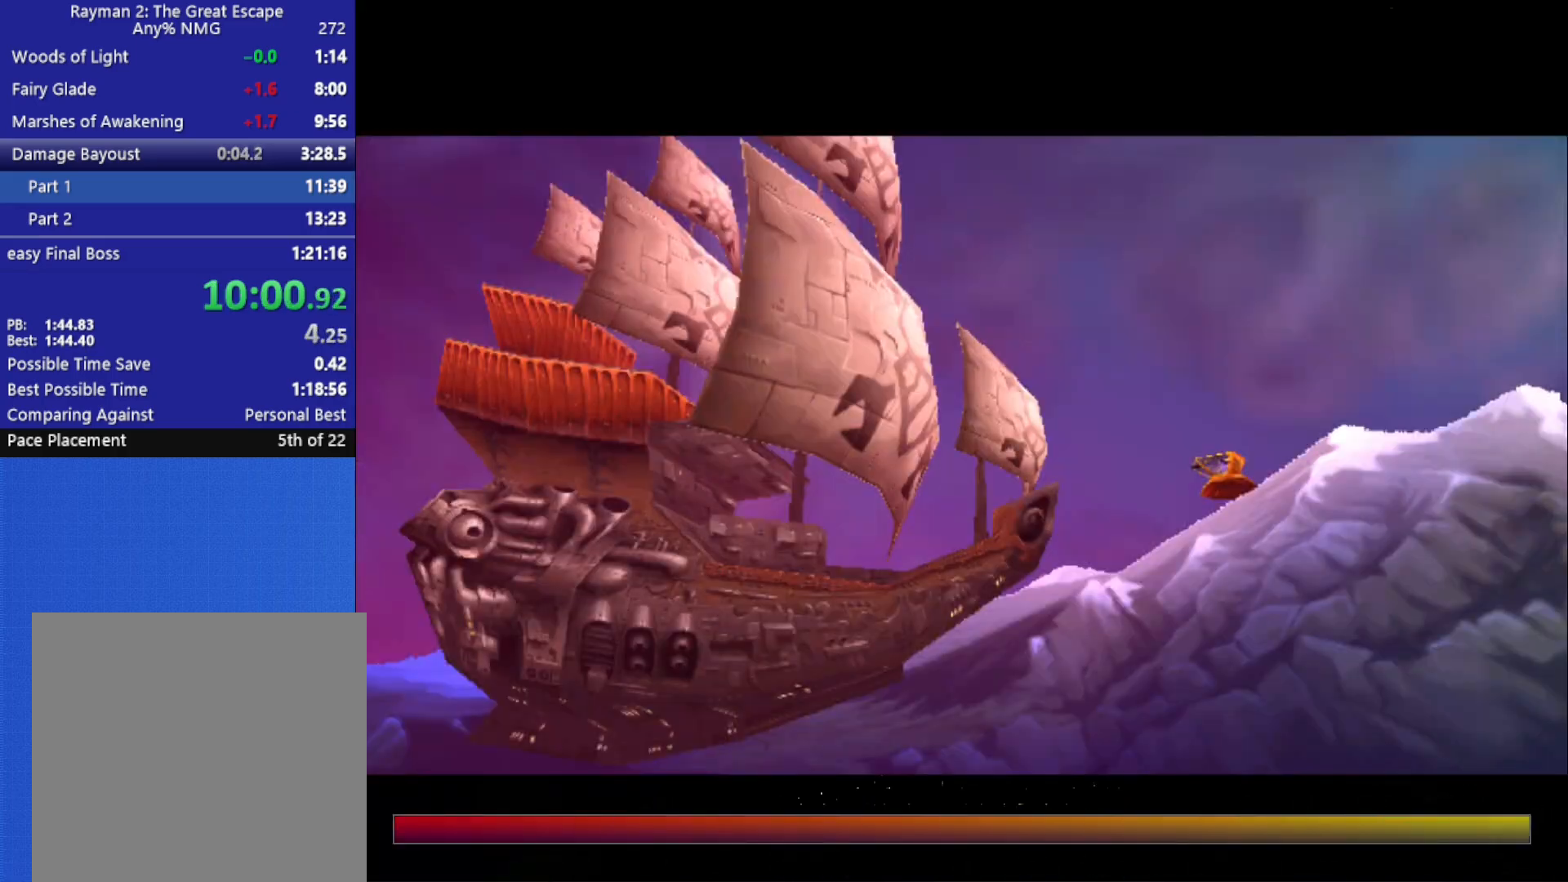
{"buttons": ["B", "R2"], "left_stick": "center", "right_stick": "center", "button_events": [[33, "B", "down"], [83, "B", "up"], [150, "B", "down"], [217, "B", "up"], [283, "B", "down"], [367, "B", "up"], [433, "B", "down"]]}
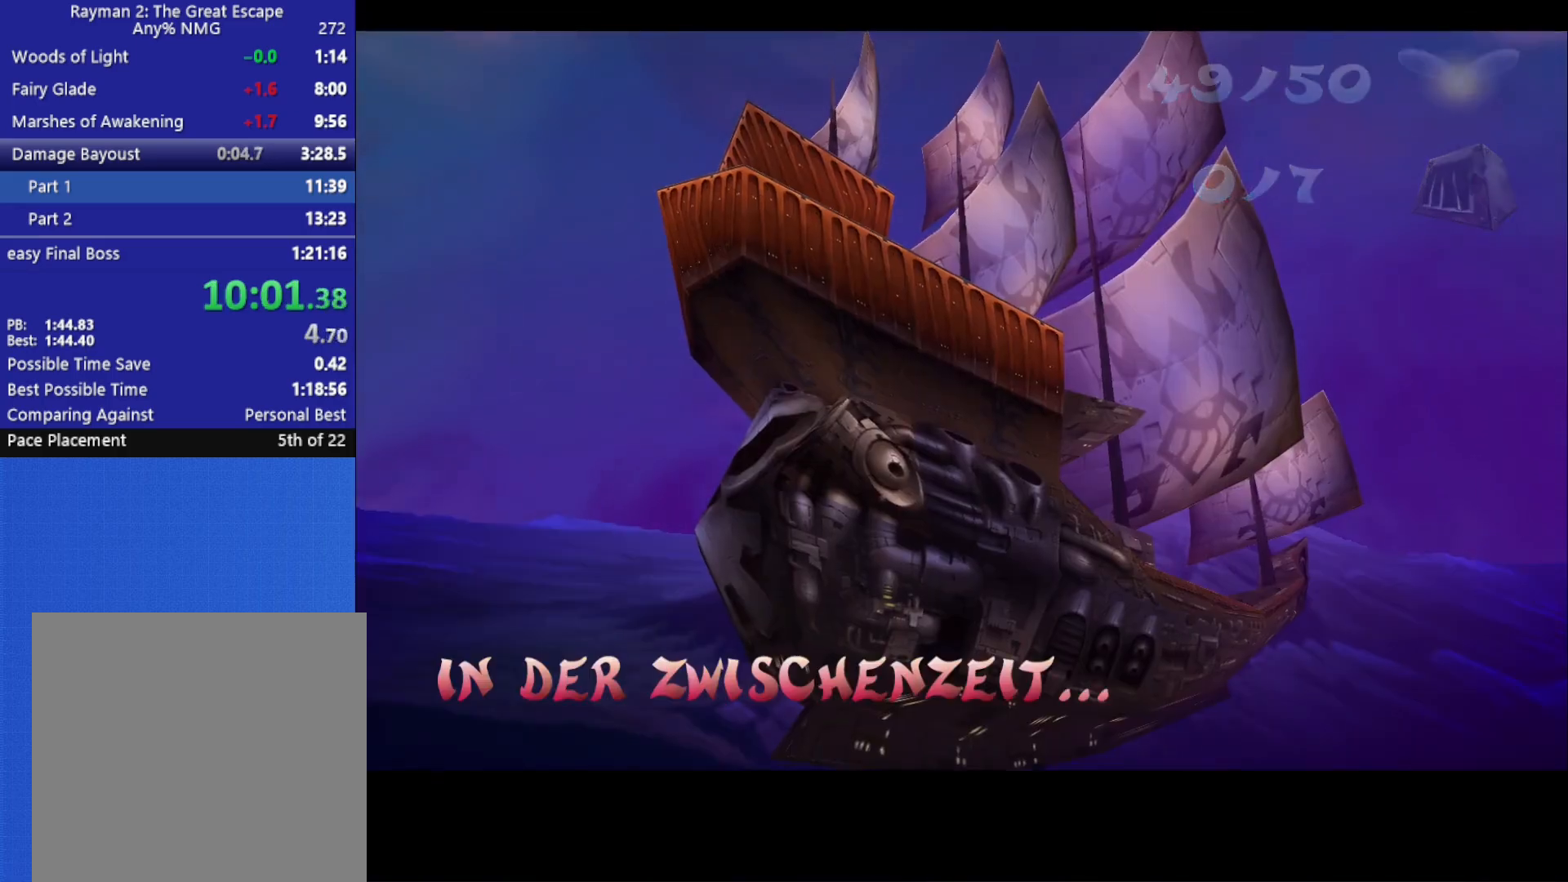
{"buttons": ["B", "R2"], "left_stick": "center", "right_stick": "center", "button_events": [[150, "B", "up"], [217, "B", "down"], [283, "B", "up"], [333, "B", "down"], [400, "B", "up"], [450, "B", "down"]]}
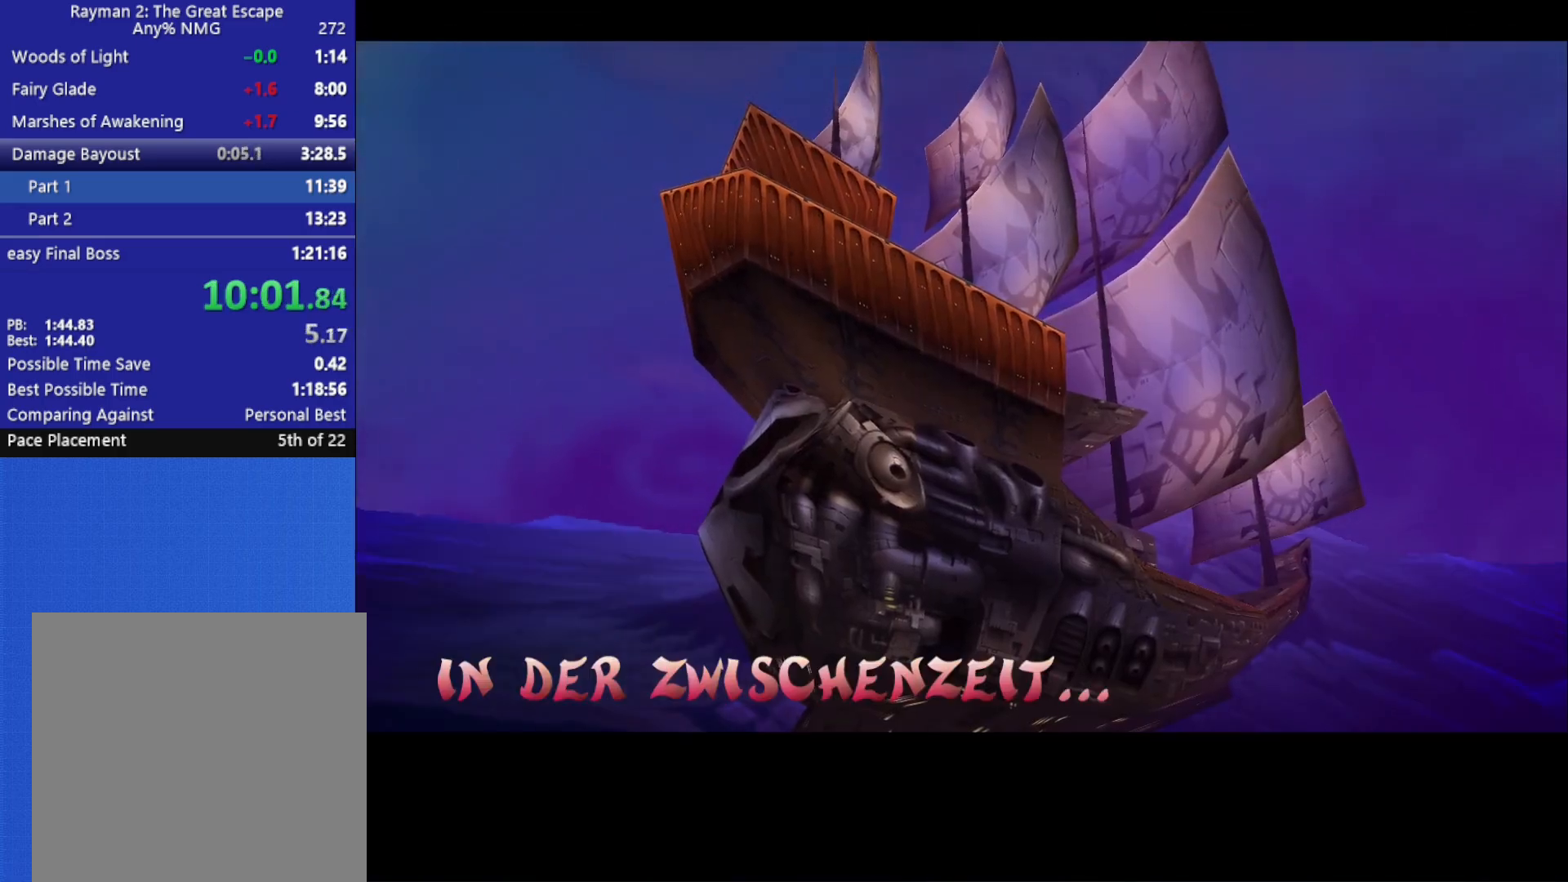
{"buttons": ["R2"], "left_stick": "center", "right_stick": "center", "button_events": [[17, "B", "up"], [83, "B", "down"], [150, "B", "up"], [200, "B", "down"], [283, "B", "up"], [333, "B", "down"], [417, "B", "up"]]}
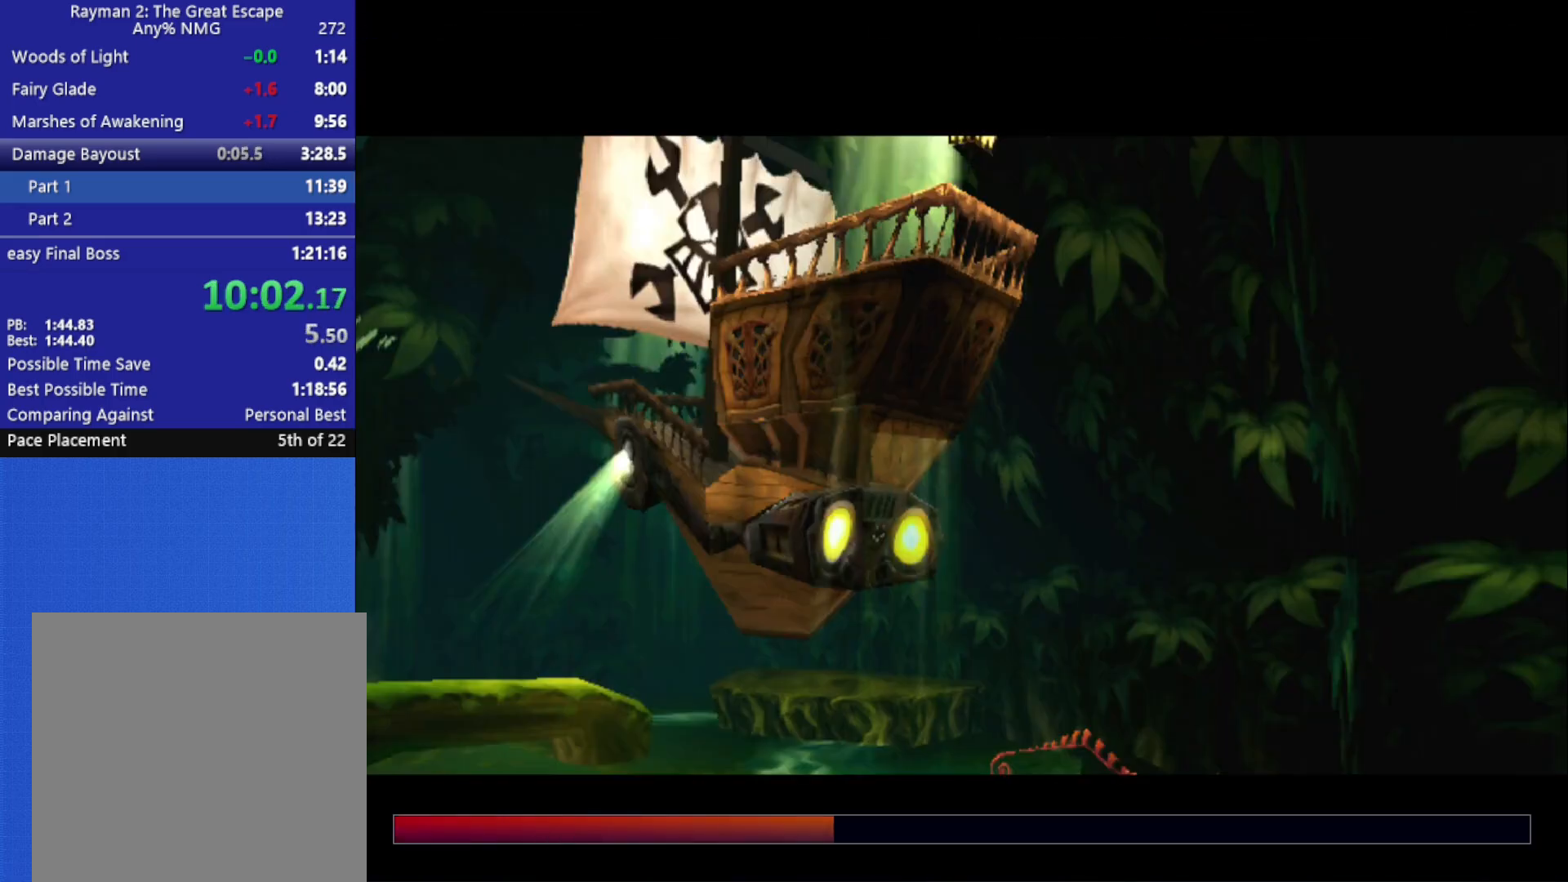
{"buttons": ["R2"], "left_stick": "center", "right_stick": "center", "button_events": []}
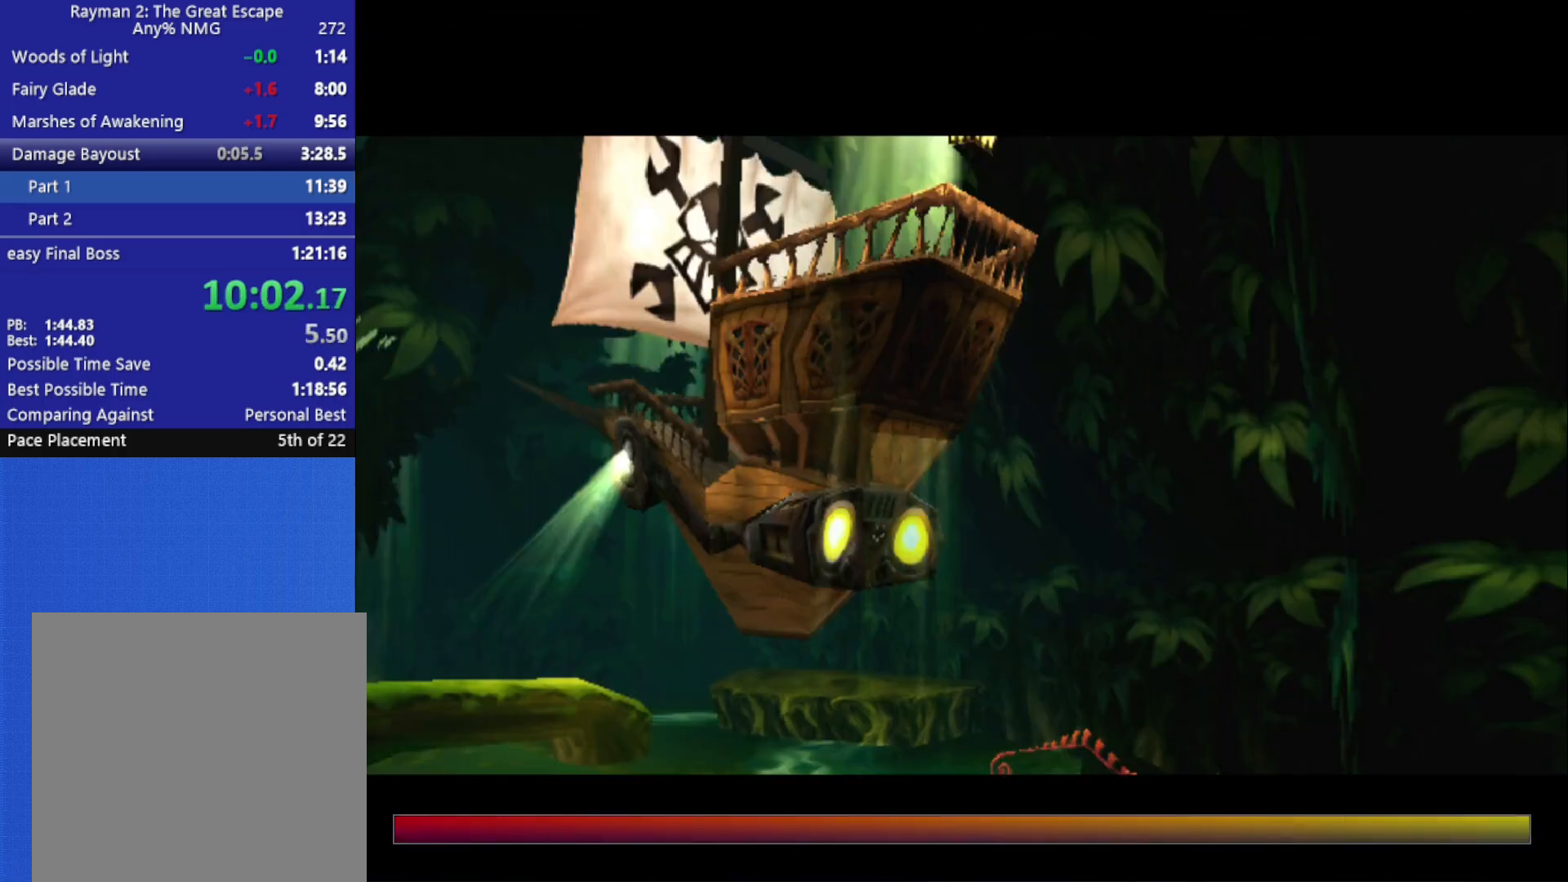
{"buttons": ["R2", "DPAD_UP"], "left_stick": "center", "right_stick": "center", "button_events": [[33, "DPAD_UP", "down"]]}
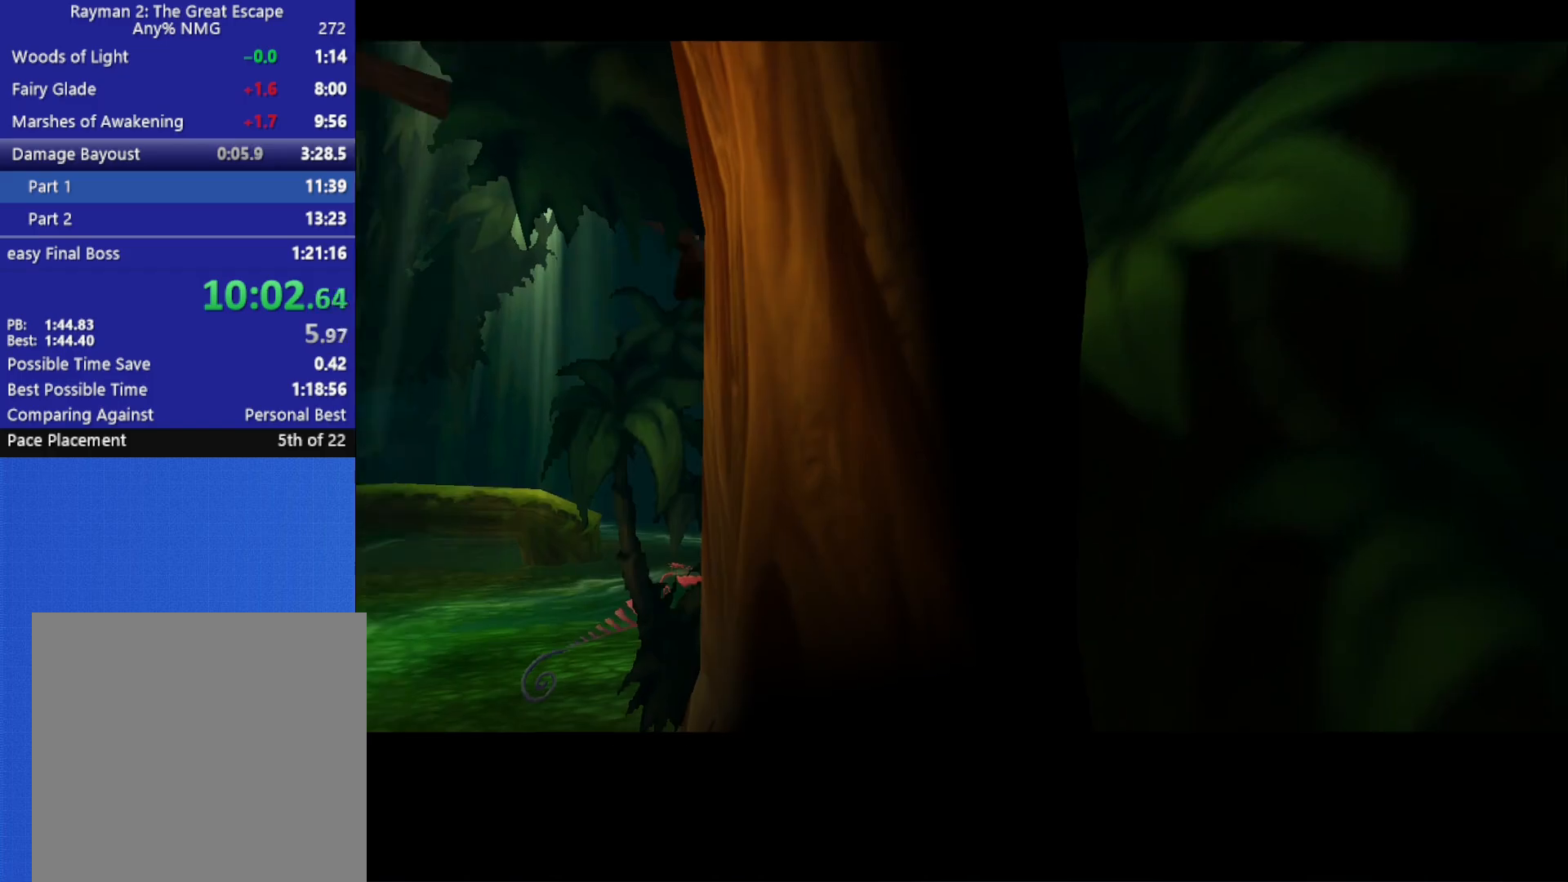
{"buttons": ["R2", "DPAD_UP"], "left_stick": "center", "right_stick": "center", "button_events": []}
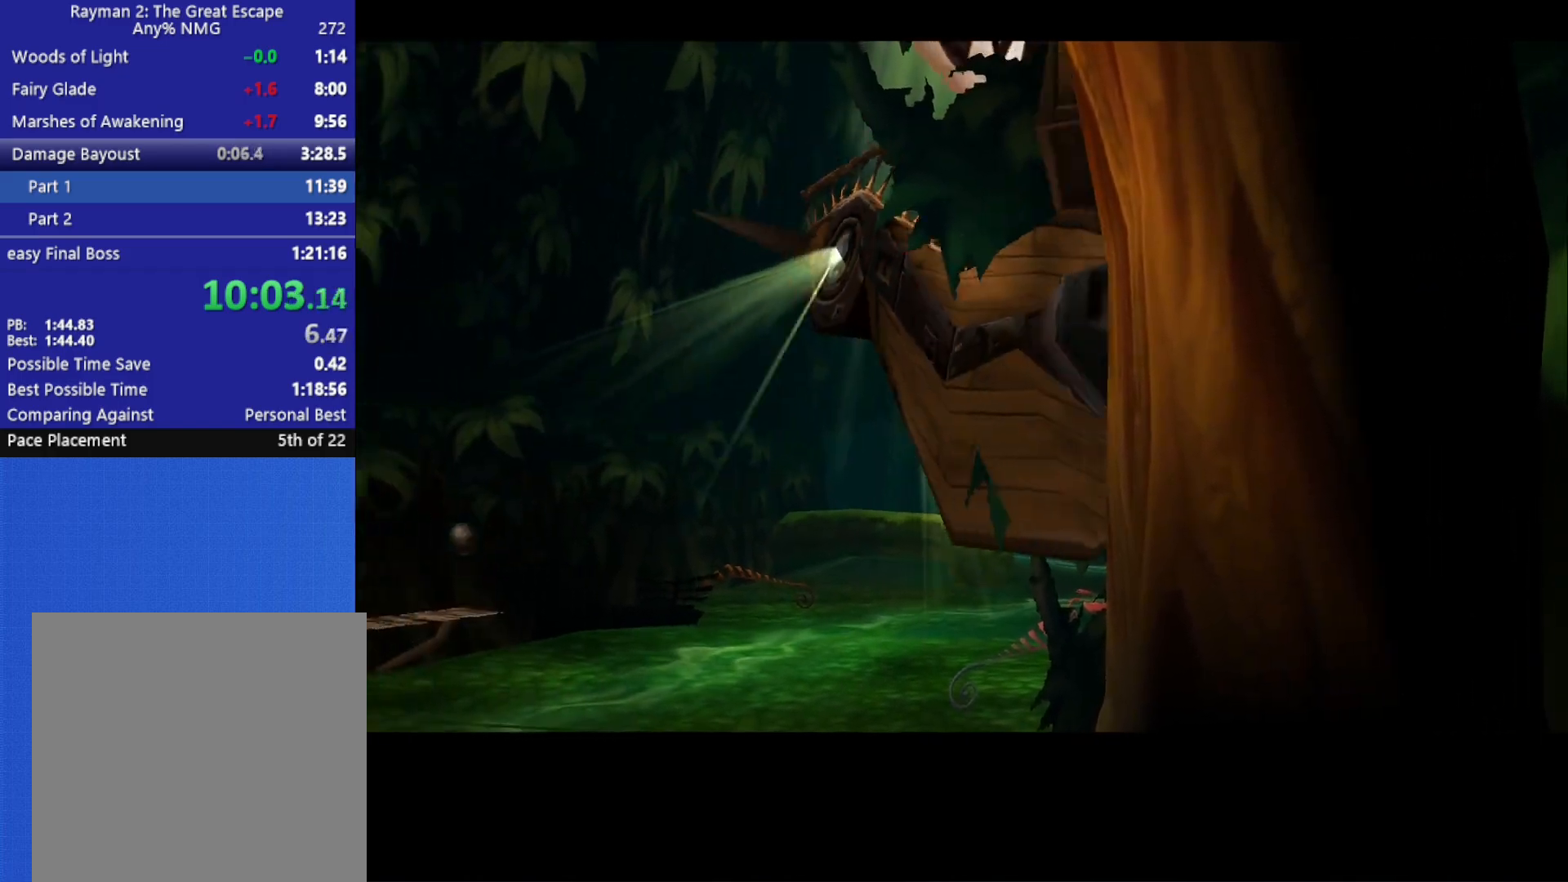
{"buttons": ["R2"], "left_stick": "center", "right_stick": "center", "button_events": [[217, "DPAD_UP", "up"]]}
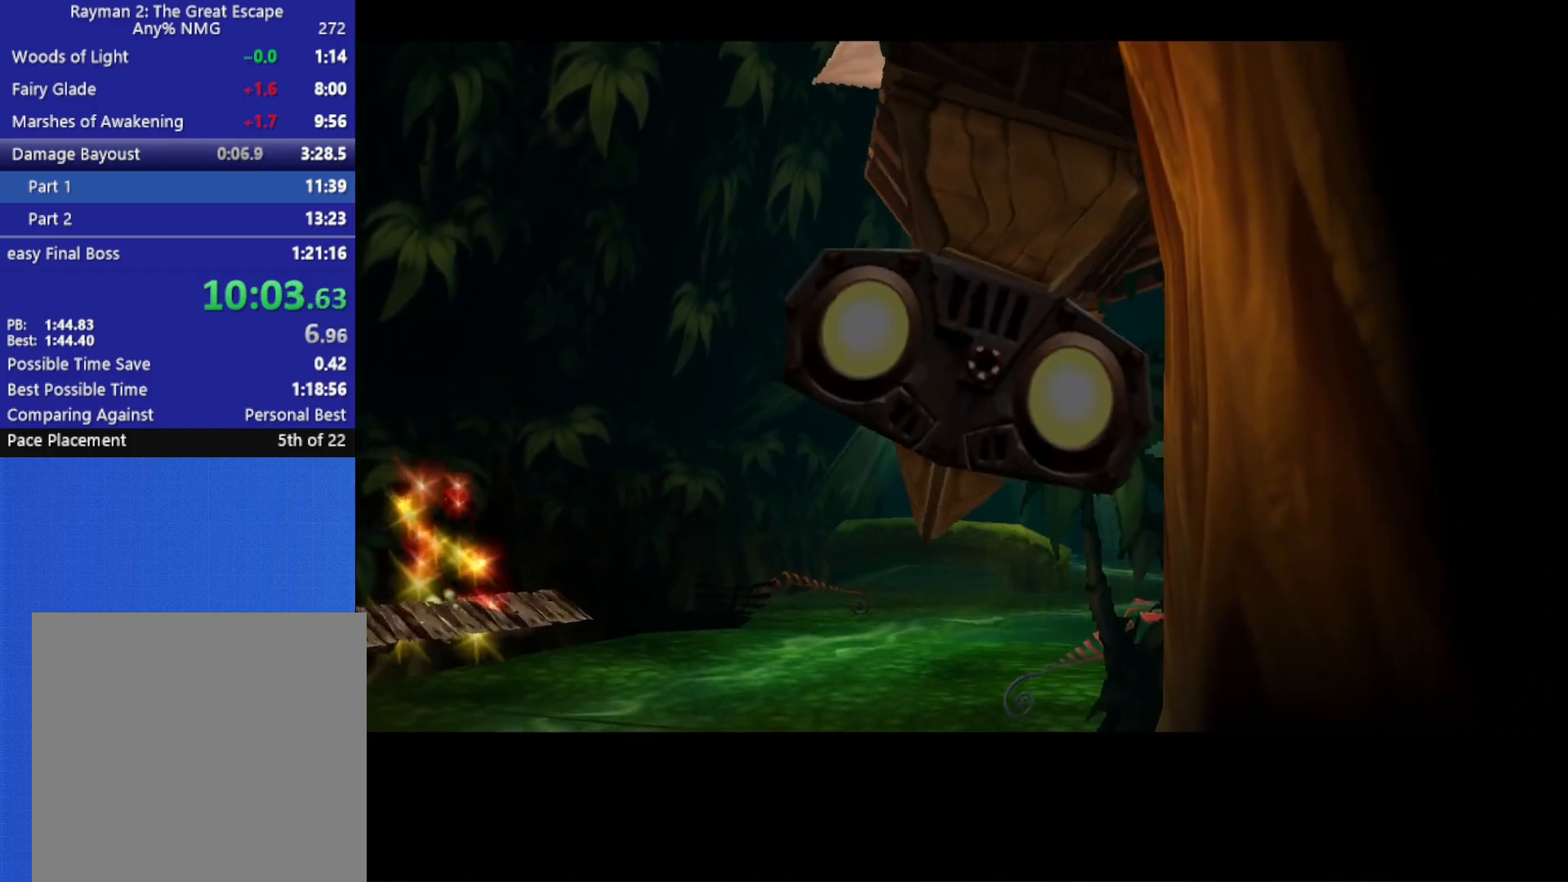
{"buttons": ["R2"], "left_stick": "center", "right_stick": "center", "button_events": []}
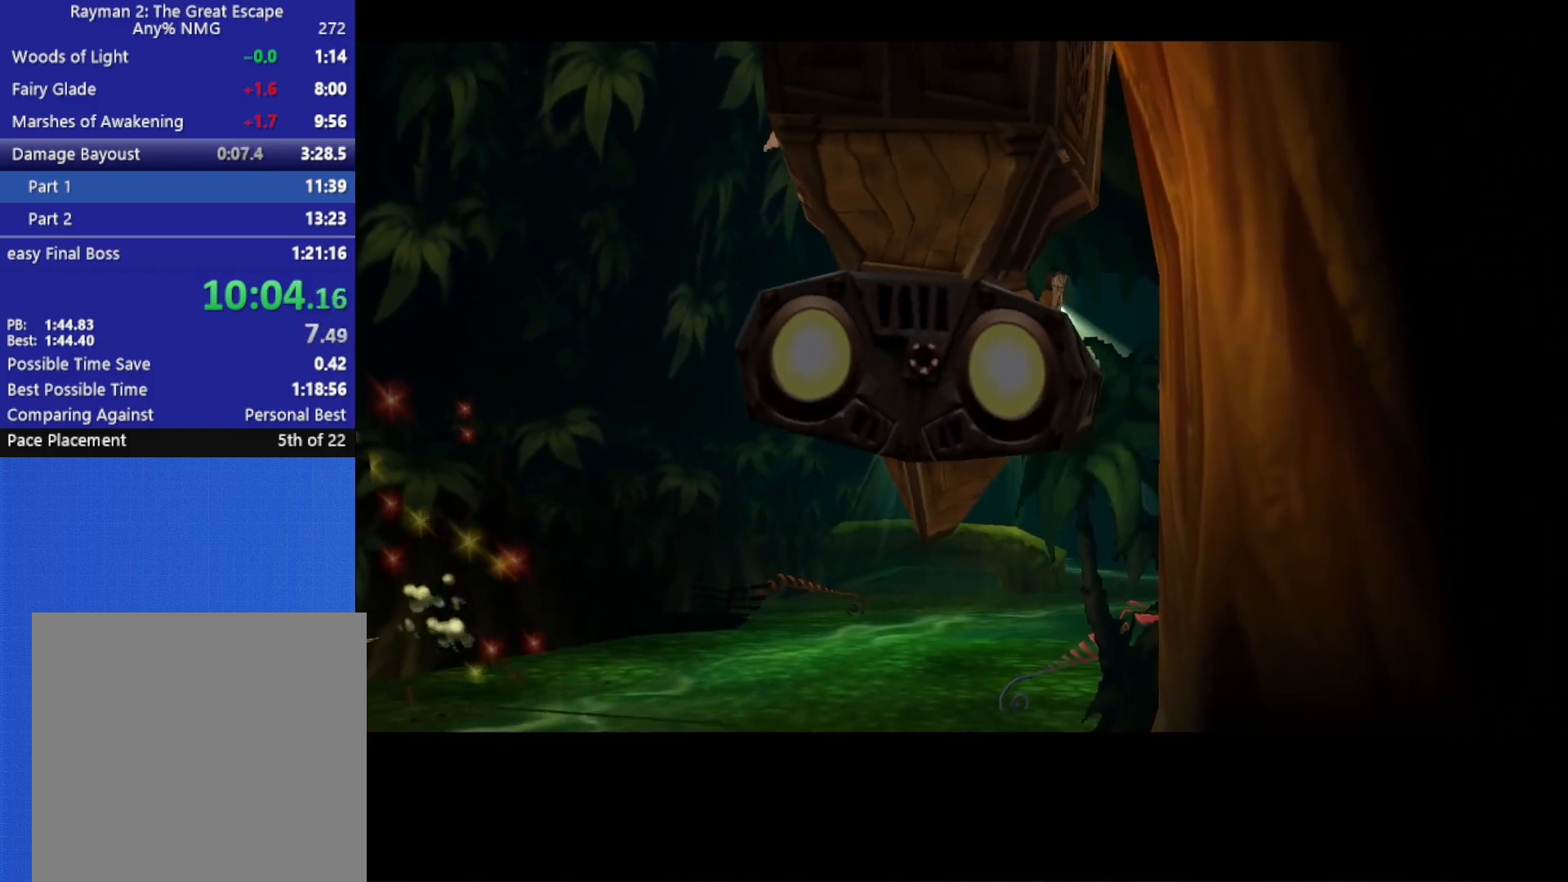
{"buttons": ["R2"], "left_stick": "center", "right_stick": "center", "button_events": []}
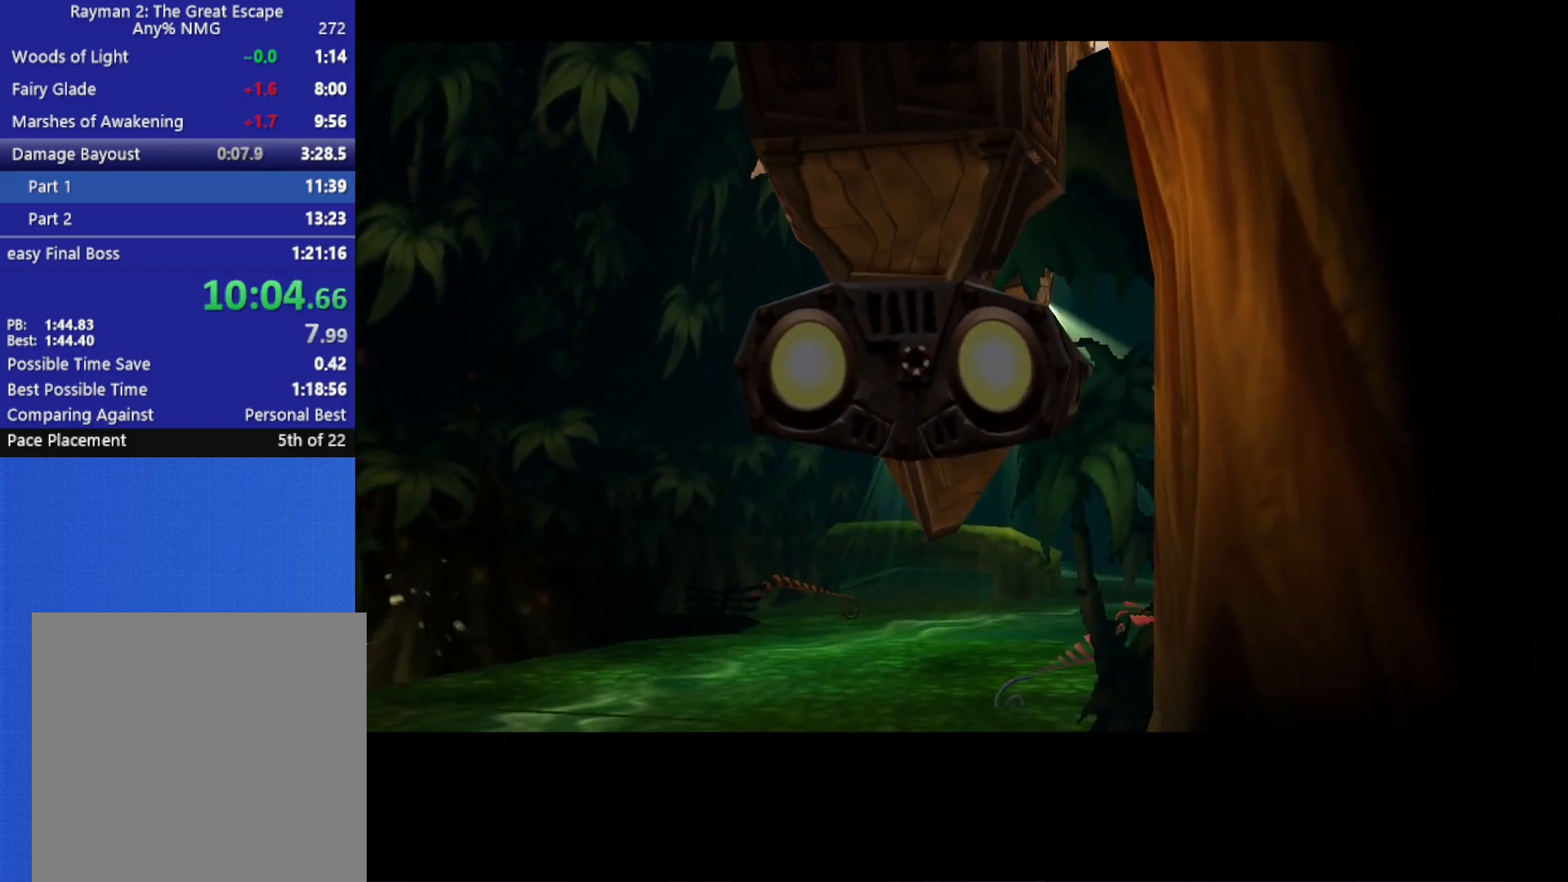
{"buttons": ["R2"], "left_stick": "center", "right_stick": "center", "button_events": []}
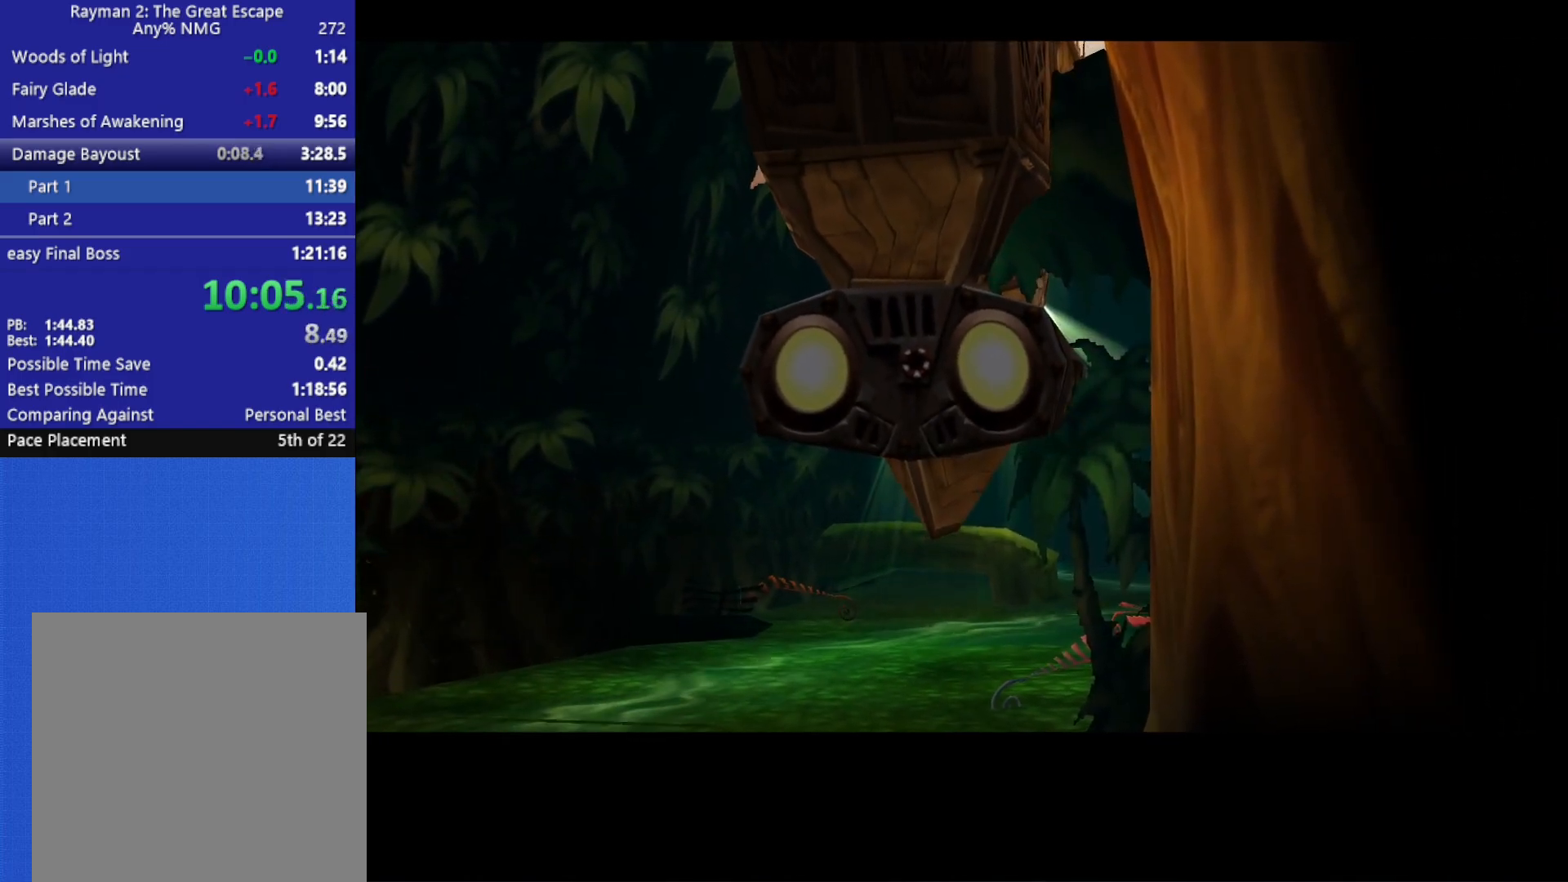
{"buttons": [], "left_stick": "center", "right_stick": "center", "button_events": [[83, "R2", "up"]]}
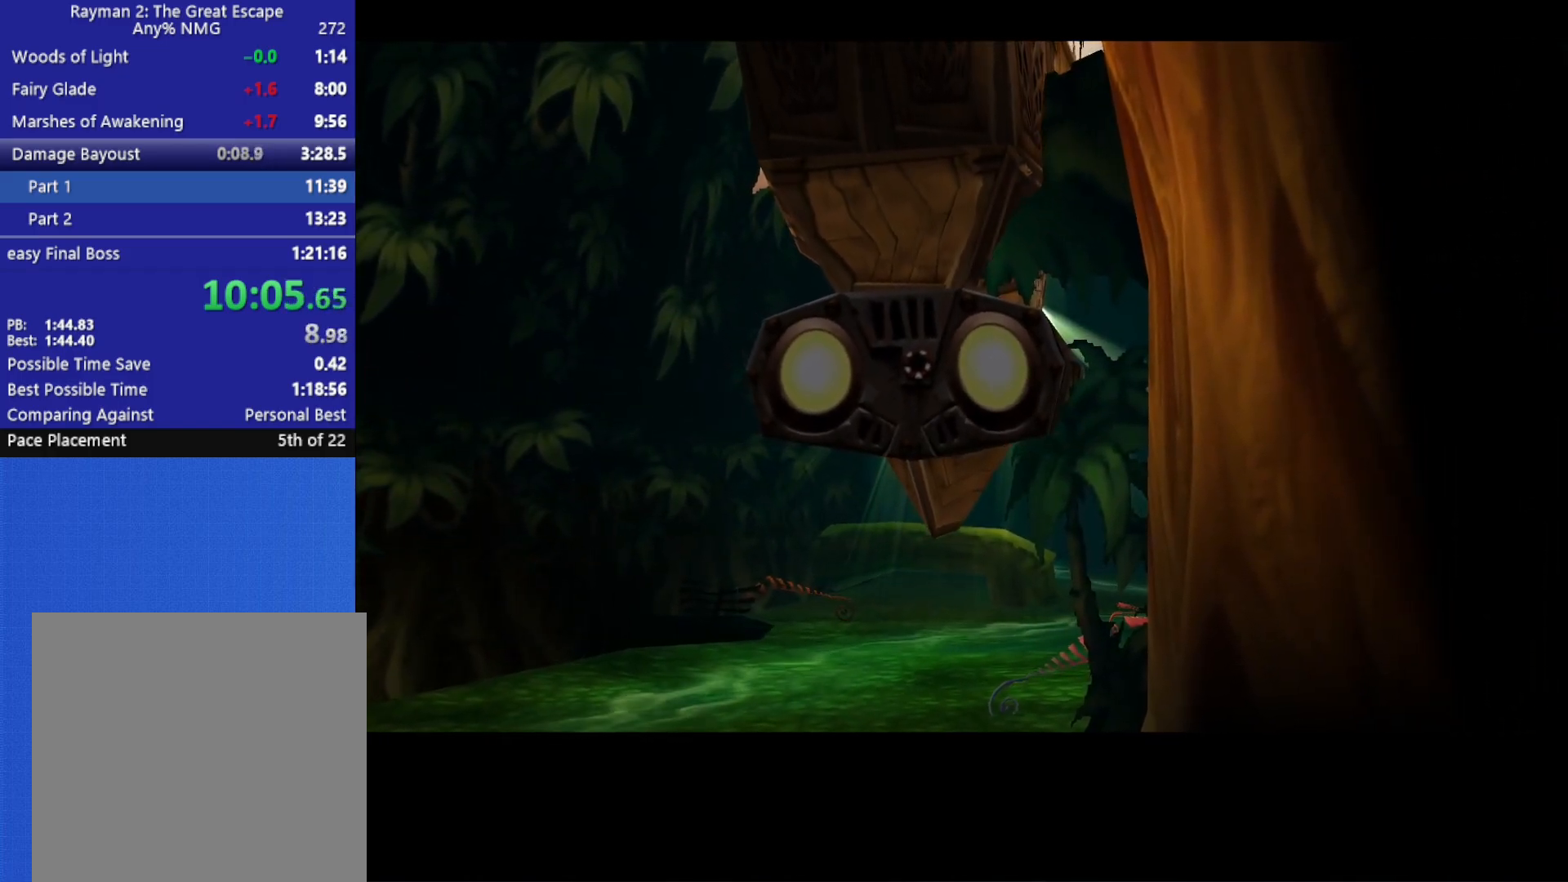
{"buttons": [], "left_stick": "center", "right_stick": "center", "button_events": []}
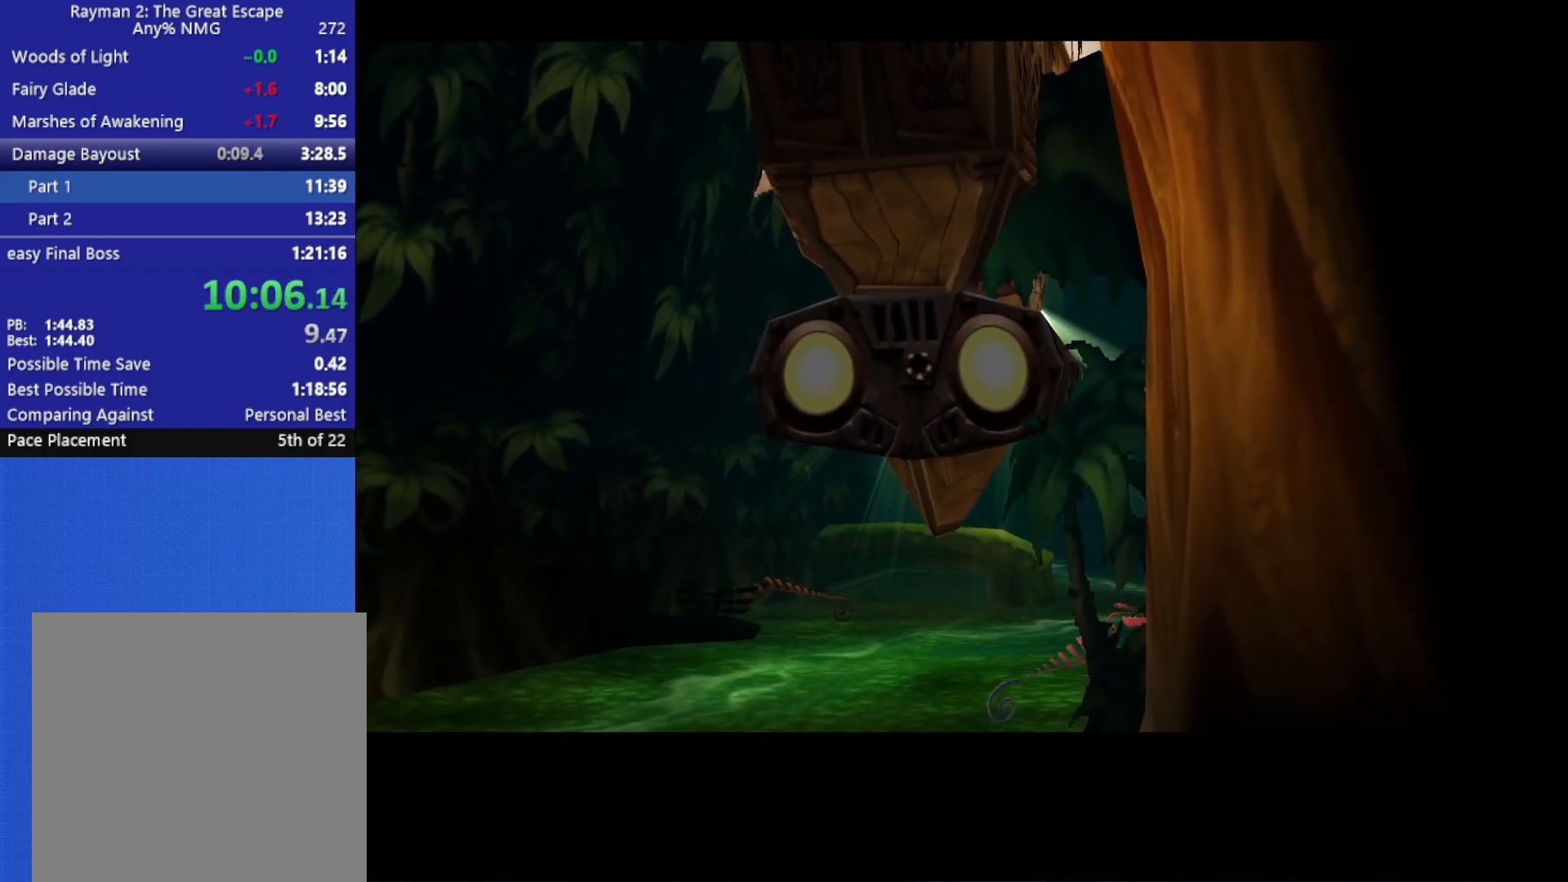
{"buttons": [], "left_stick": "right", "right_stick": "center", "button_events": []}
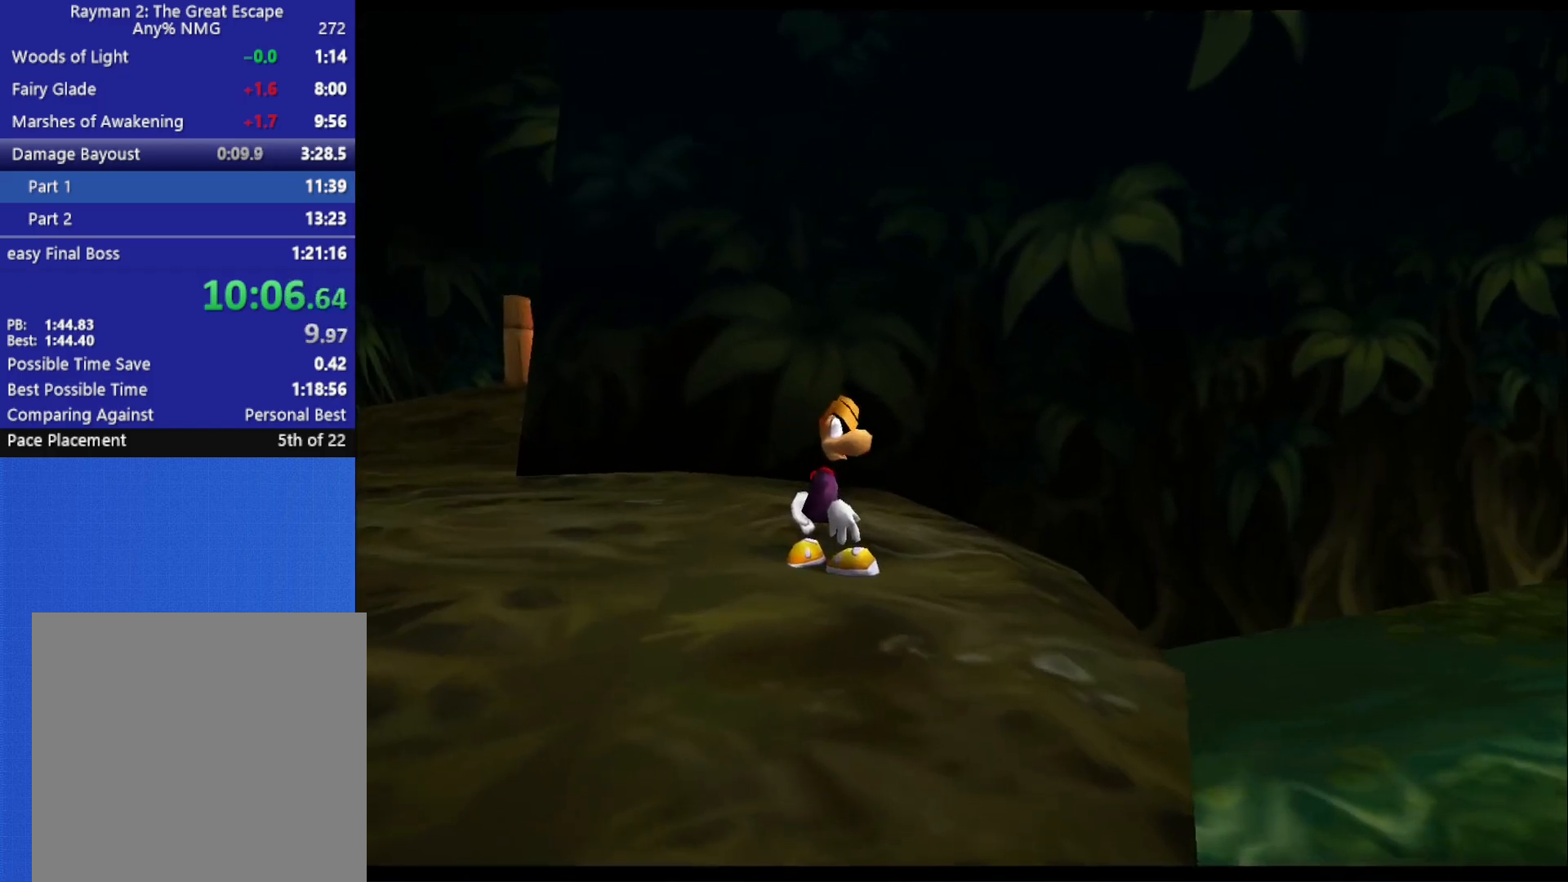
{"buttons": [], "left_stick": "up", "right_stick": "down-right", "button_events": [[167, "A", "down"], [267, "A", "up"]]}
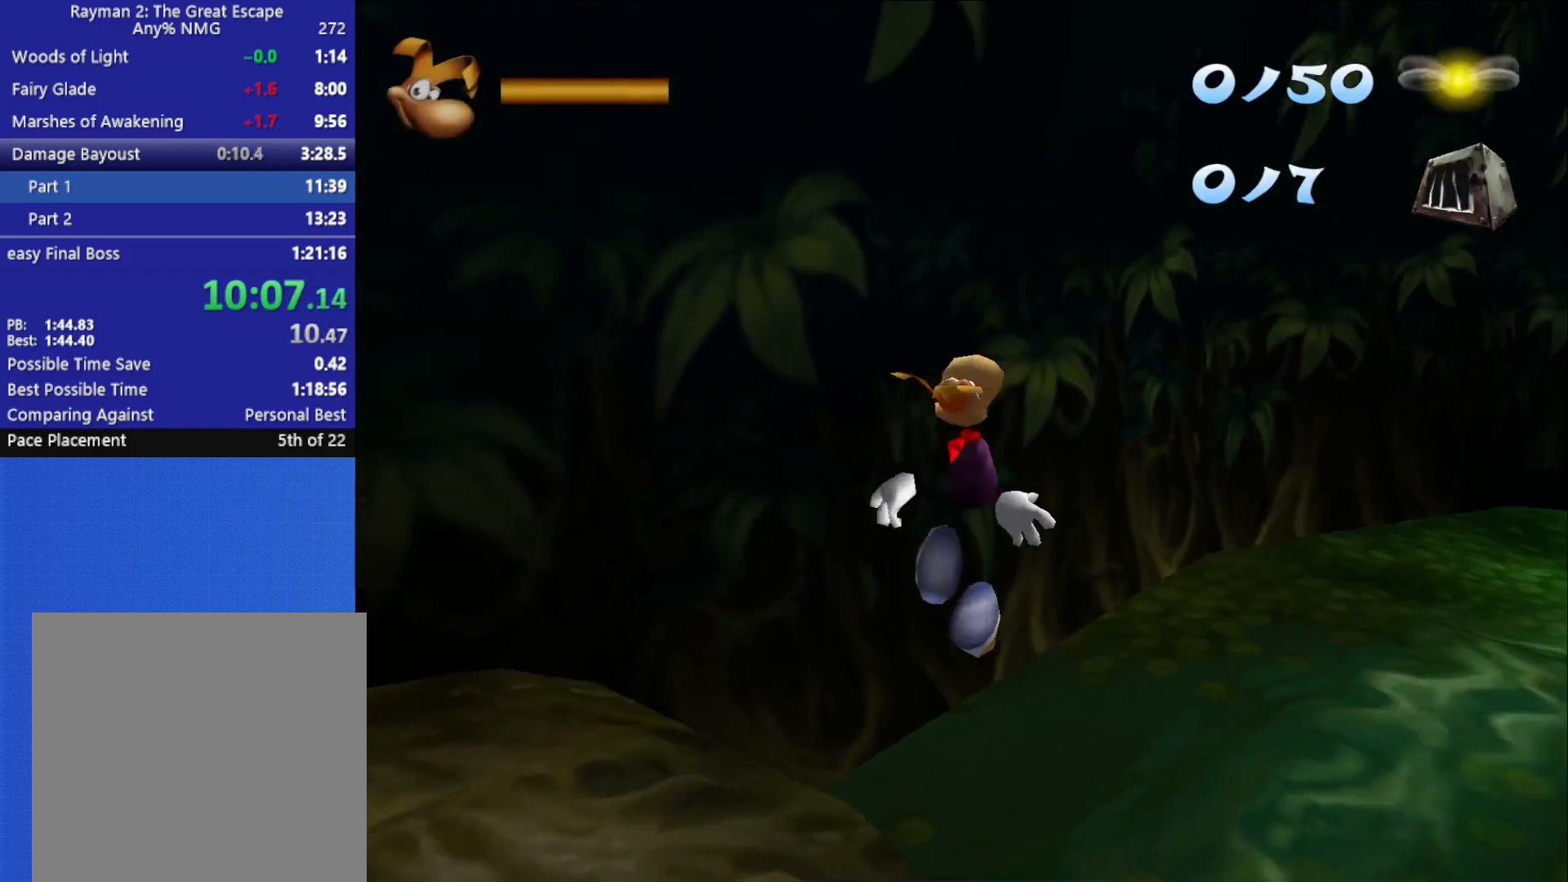
{"buttons": [], "left_stick": "up", "right_stick": "center", "button_events": []}
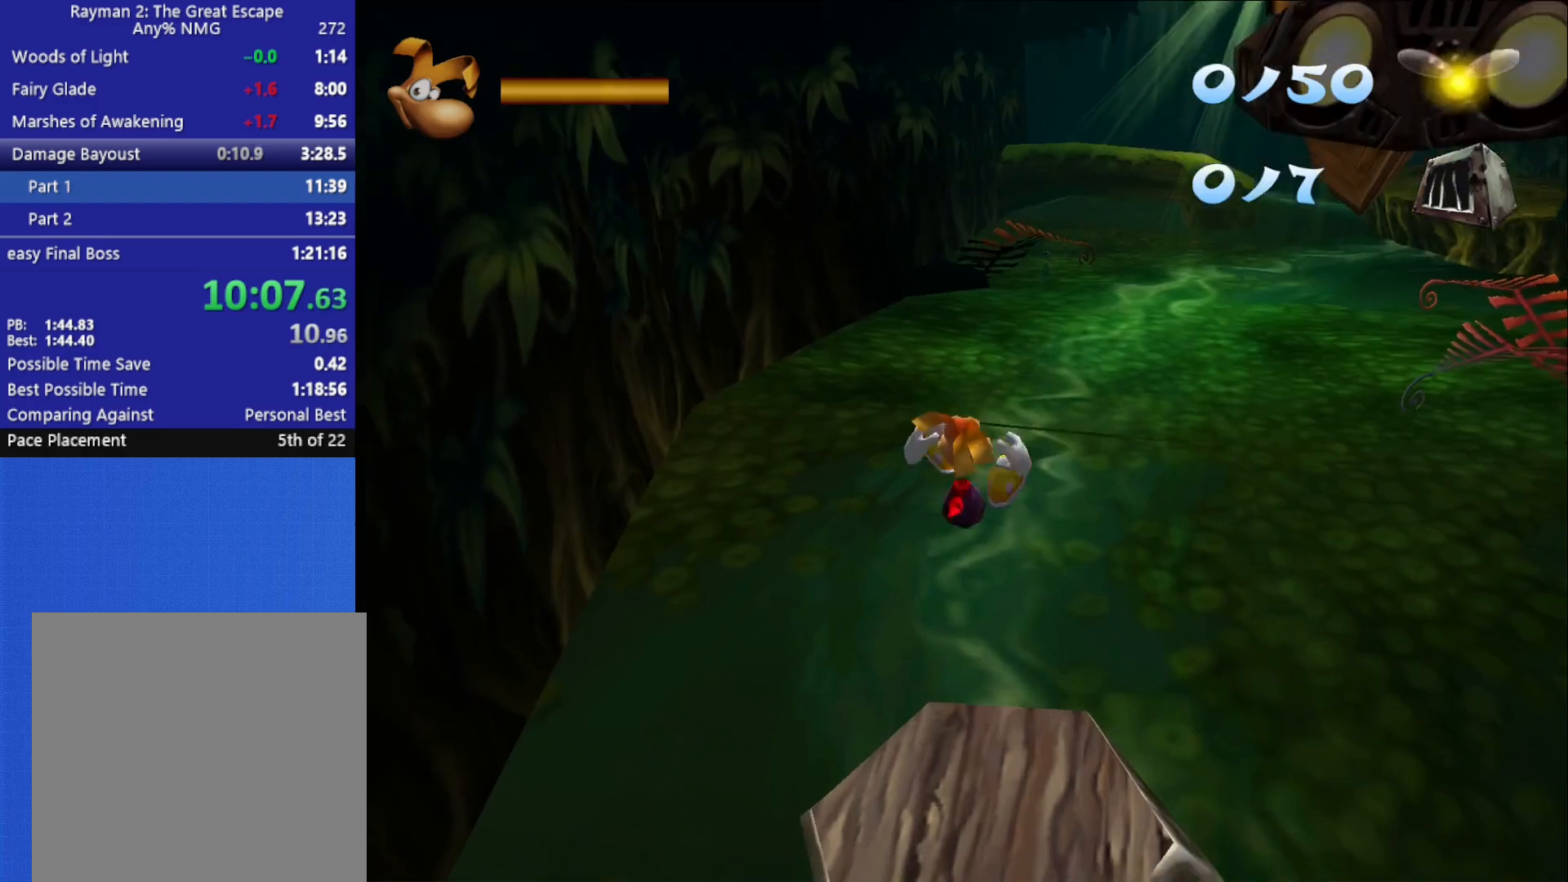
{"buttons": ["R2"], "left_stick": "center", "right_stick": "center", "button_events": [[150, "R2", "down"]]}
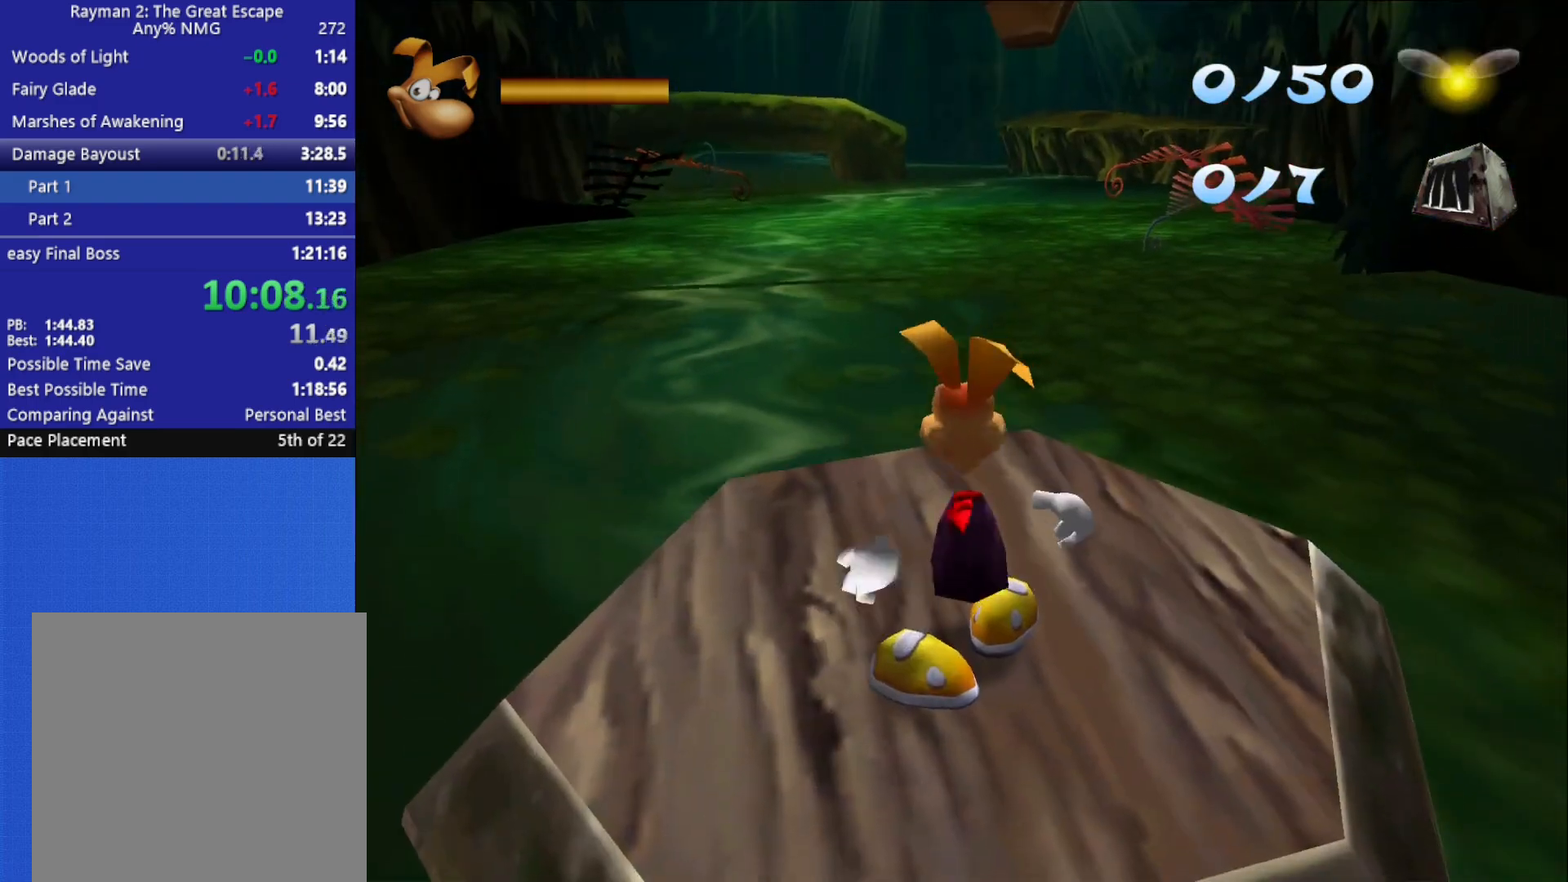
{"buttons": ["R2"], "left_stick": "center", "right_stick": "center", "button_events": []}
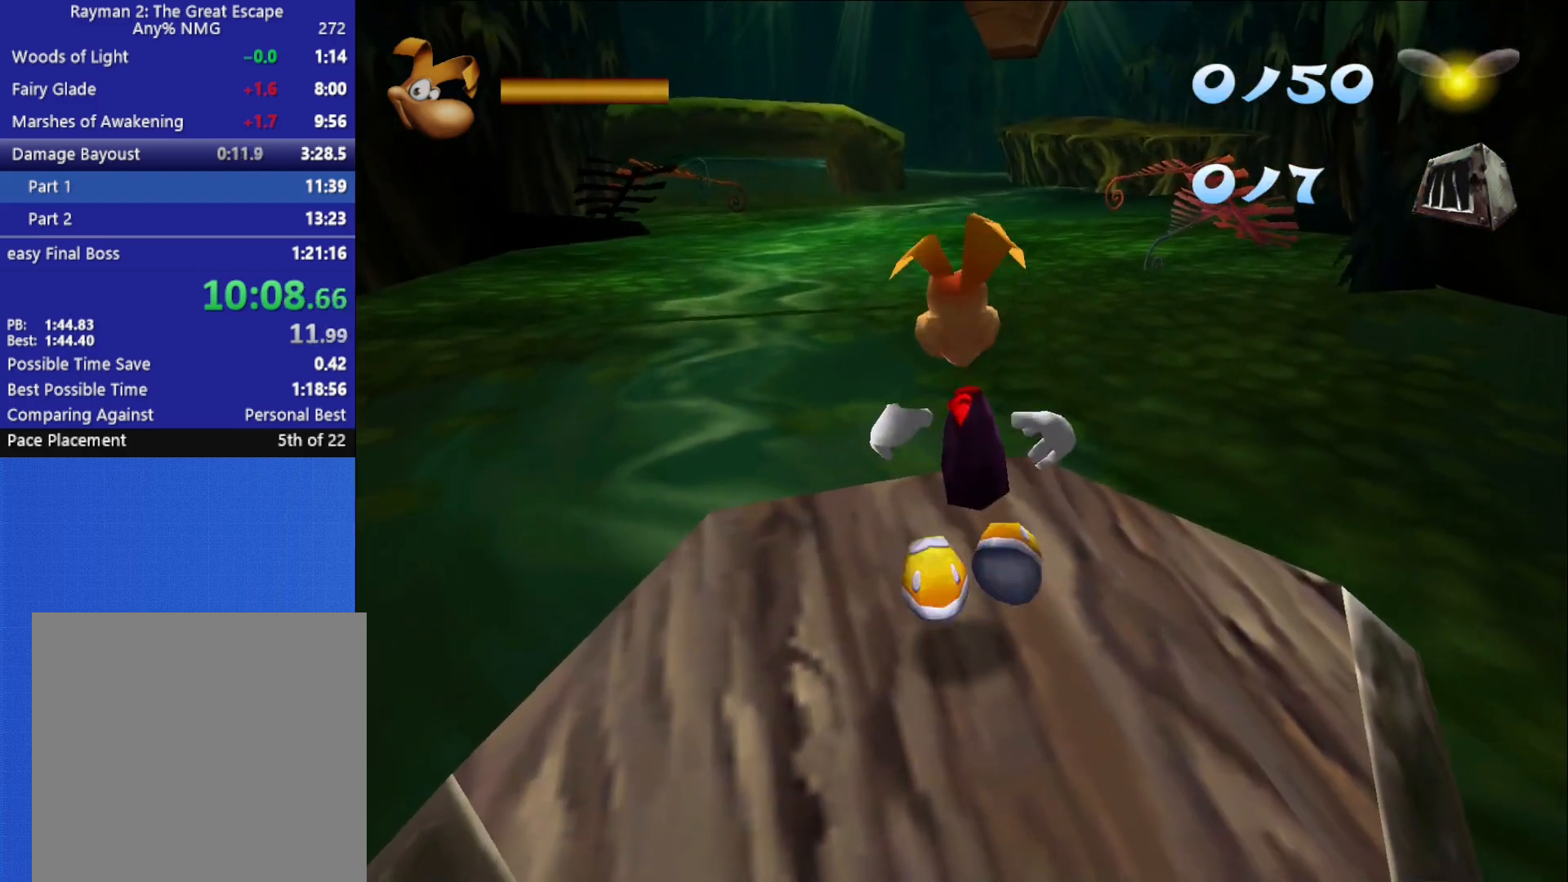
{"buttons": [], "left_stick": "center", "right_stick": "center", "button_events": [[300, "R2", "up"]]}
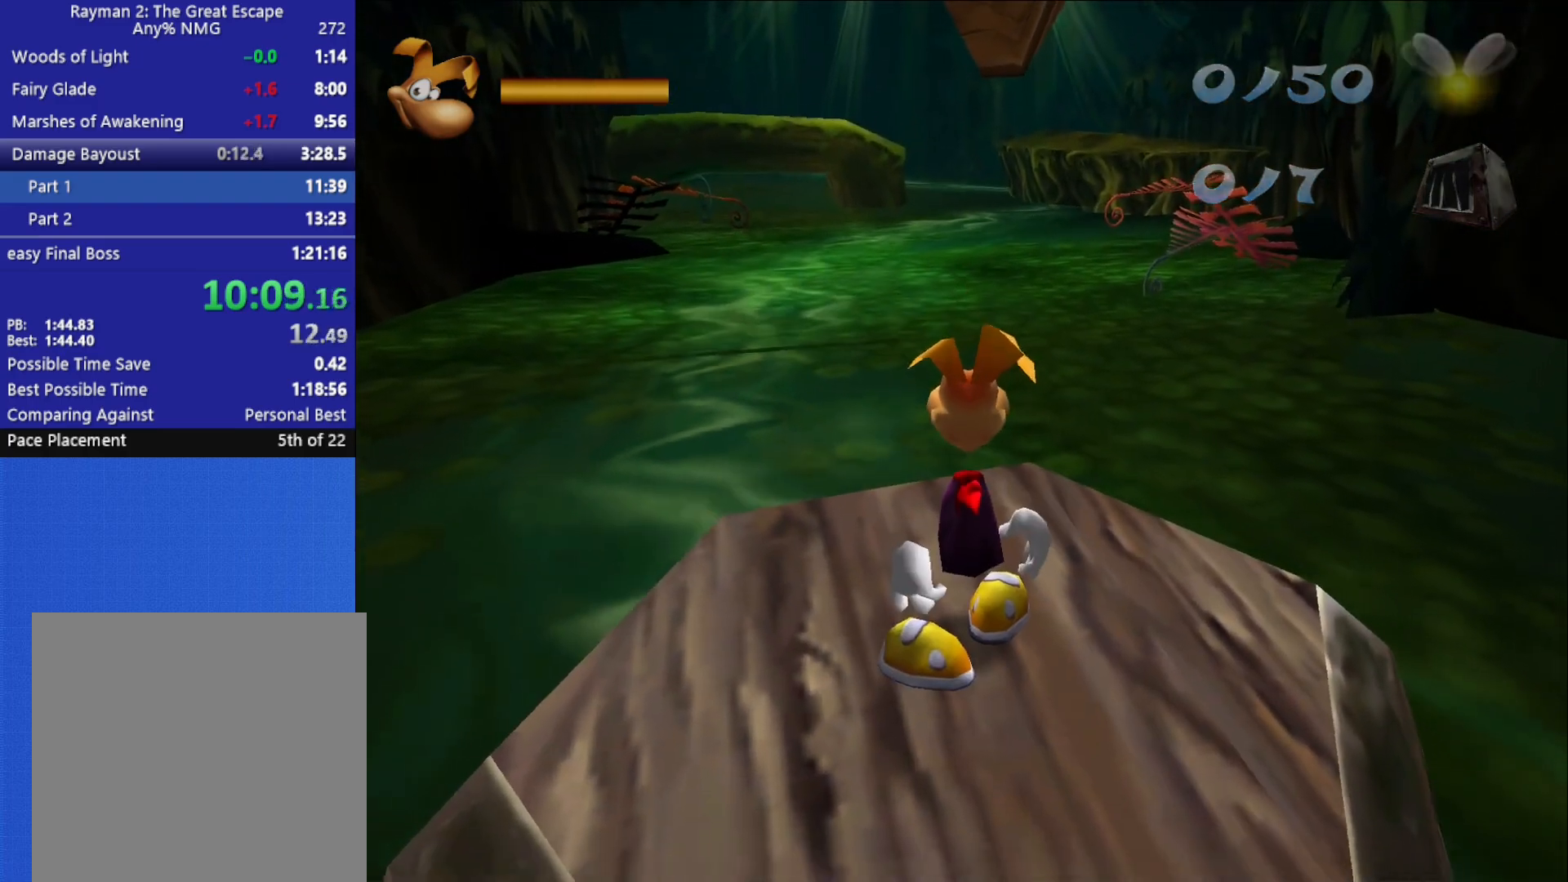
{"buttons": [], "left_stick": "center", "right_stick": "center", "button_events": []}
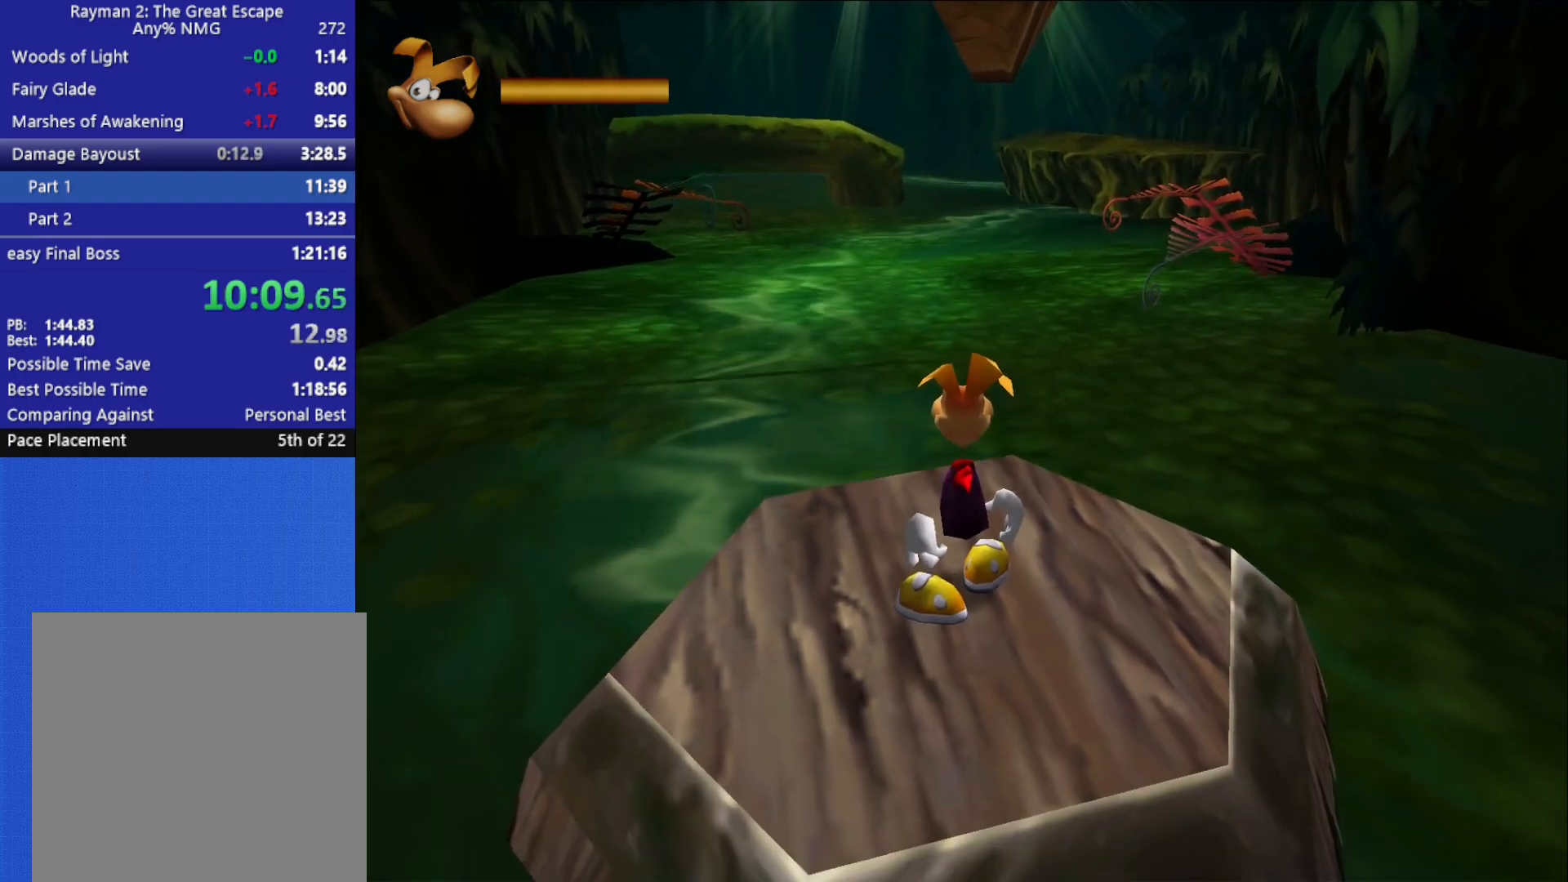
{"buttons": [], "left_stick": "center", "right_stick": "center", "button_events": []}
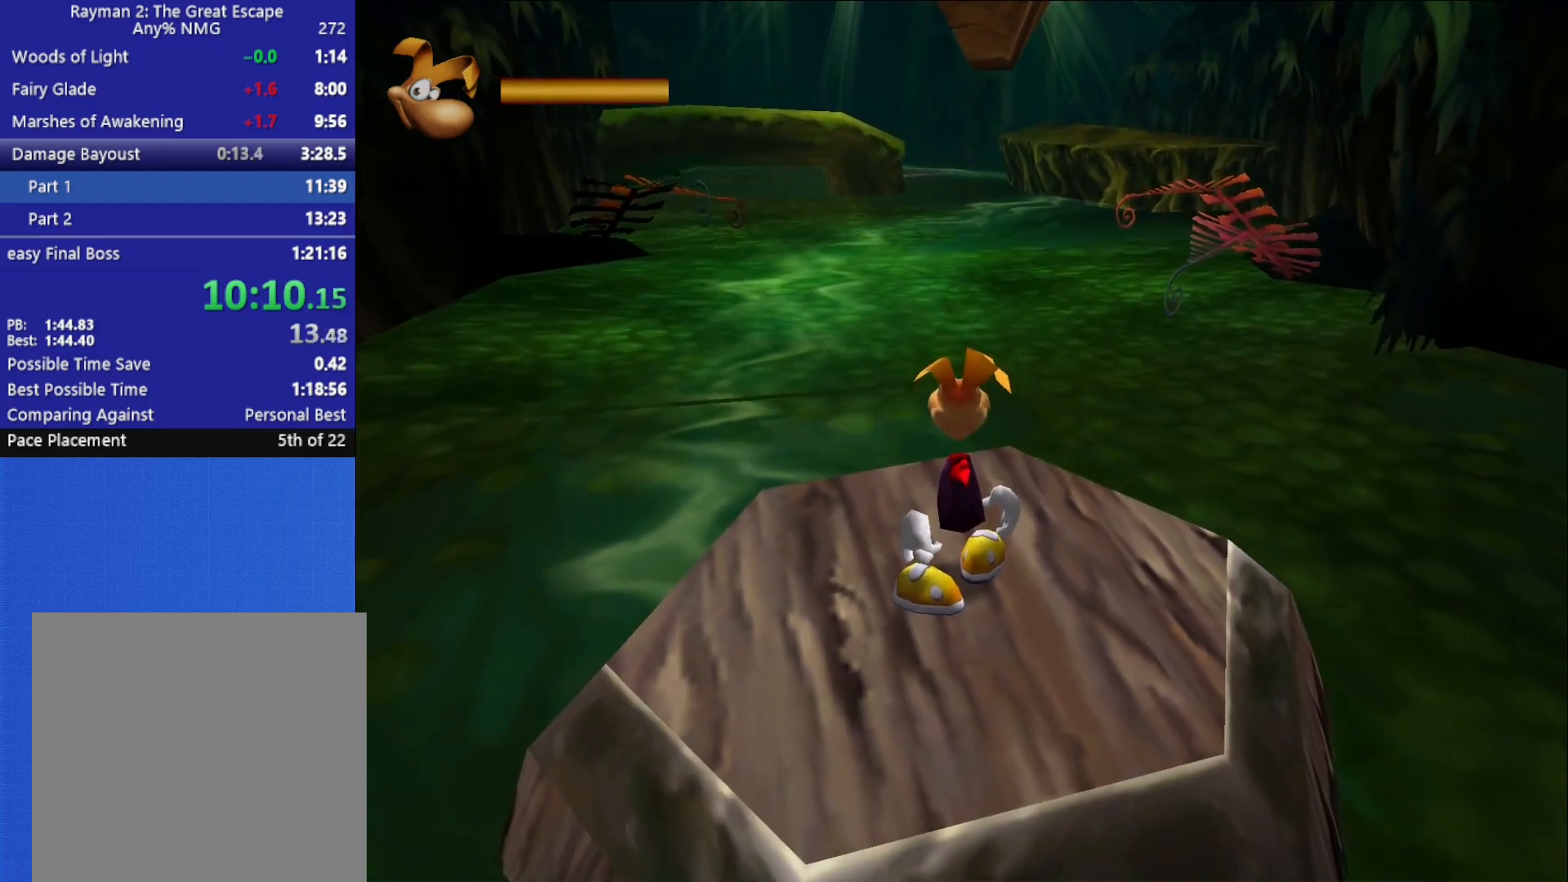
{"buttons": [], "left_stick": "center", "right_stick": "center", "button_events": []}
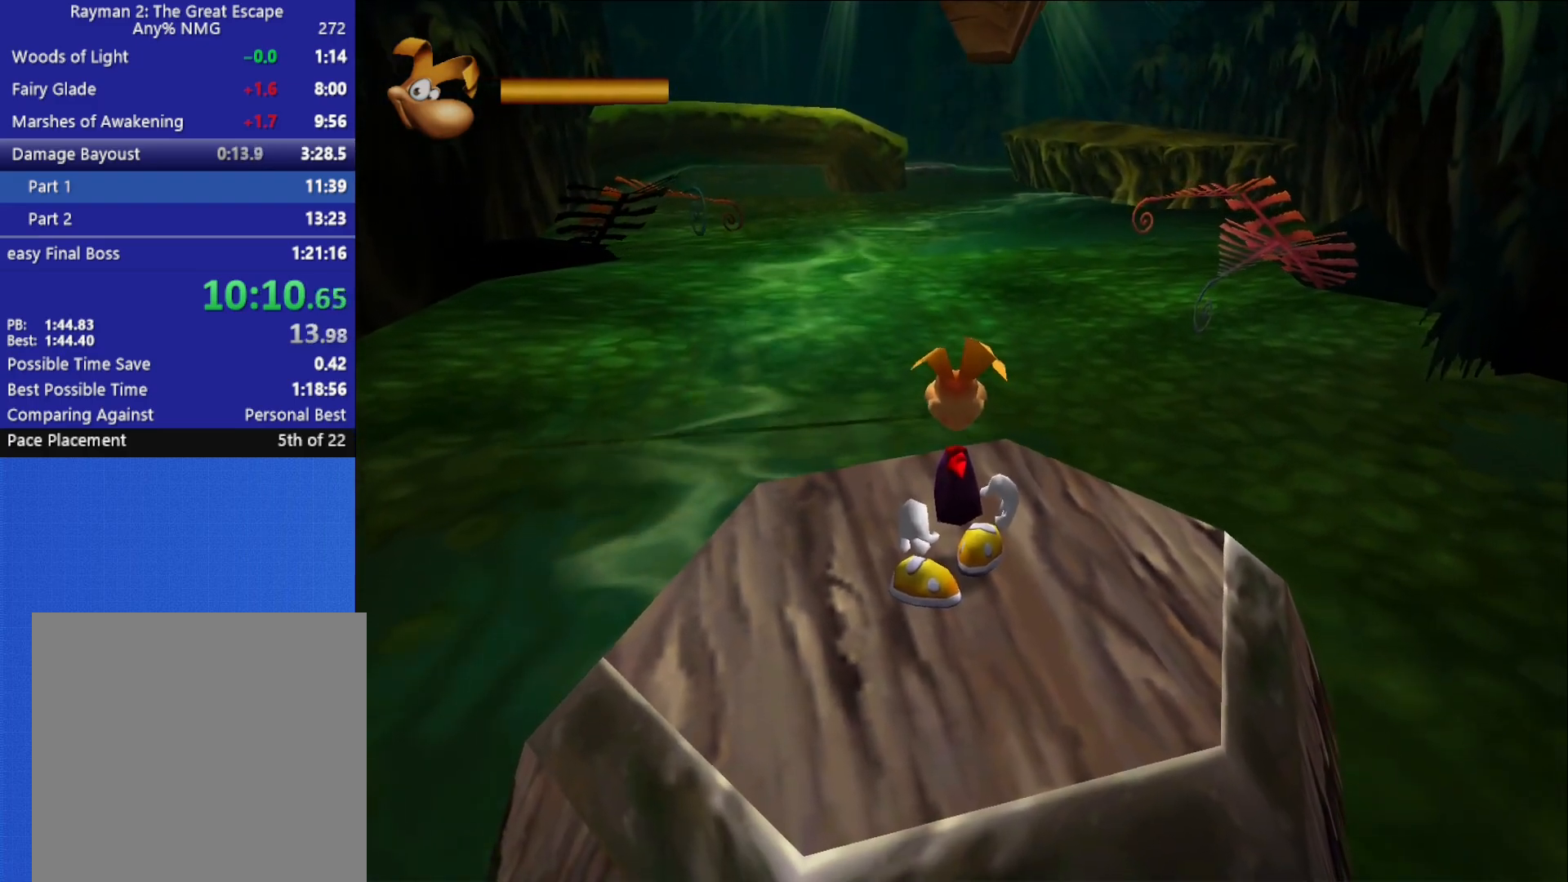
{"buttons": [], "left_stick": "center", "right_stick": "center", "button_events": []}
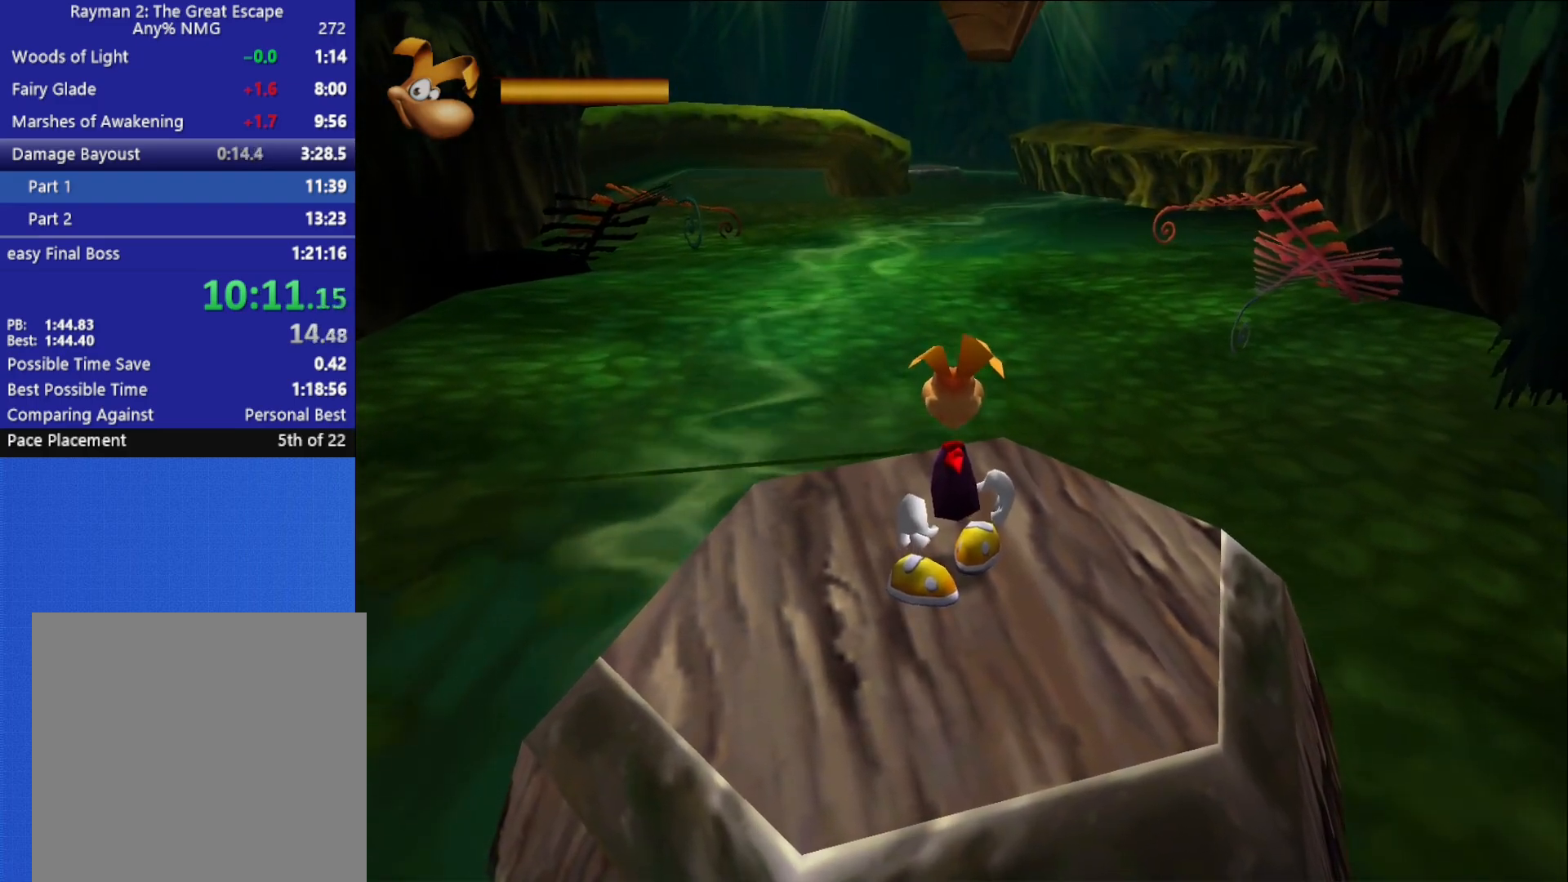
{"buttons": [], "left_stick": "center", "right_stick": "center", "button_events": []}